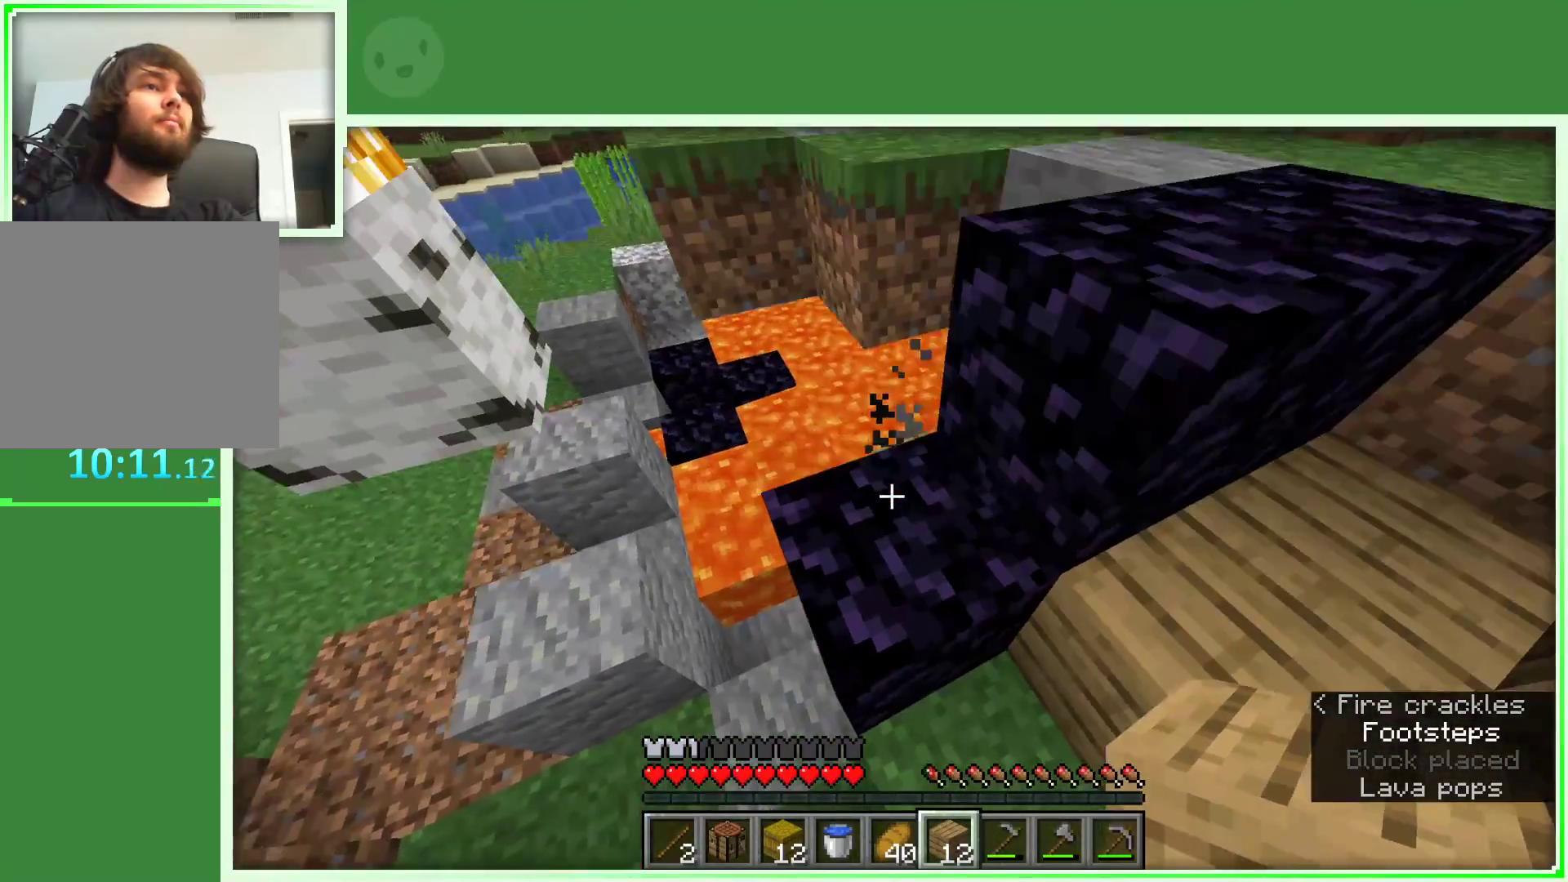
Gameplay with keyboard and mouse; each line is a JSON object with the keys and mouse buttons held at the frame after it. "events" lists presses ("down") and releases ("up") of "a", "d", "s", "space", "w", "mouse_left" and "mouse_right" between this image and that frame as [ms after this image, input, new state], when the widget could be followed in between. "mouse_left", "mouse_right" = the "left", "right" buttons of the "mouse" list. No other keys are recorded. Fast repeated clicks can show as one long hold. Not read: mouse_move.
{"keys": ["w"], "mouse": [], "events": [[50, "space", "up"], [150, "w", "up"], [183, "w", "down"], [217, "w", "up"], [467, "w", "down"]]}
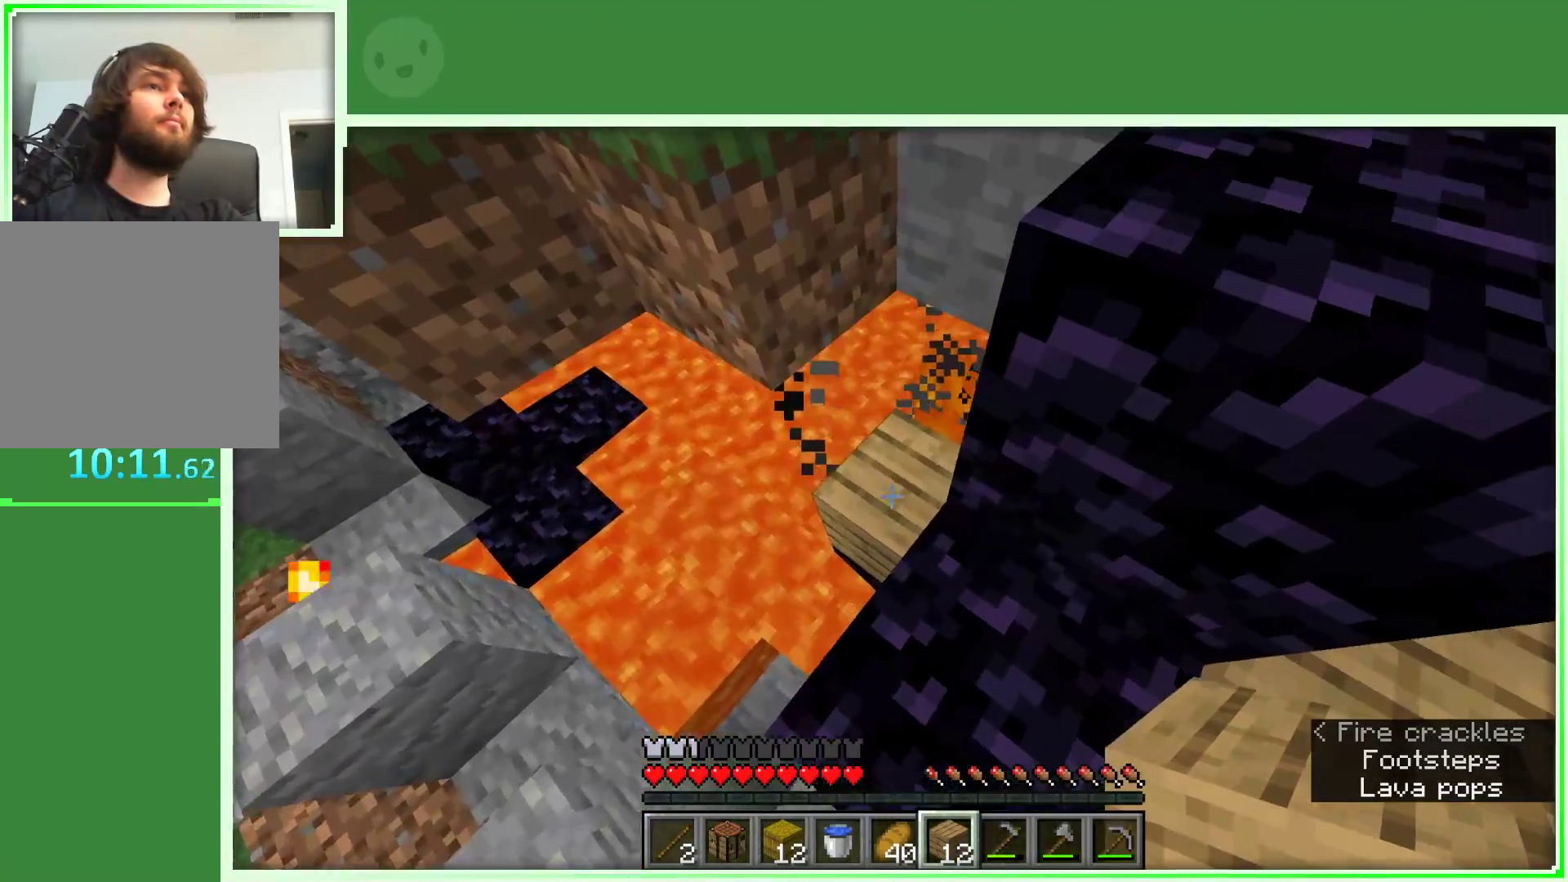
{"keys": ["space", "w"], "mouse": [], "events": [[67, "mouse_right", "down"], [167, "mouse_right", "up"], [300, "w", "up"], [400, "w", "down"], [483, "space", "down"]]}
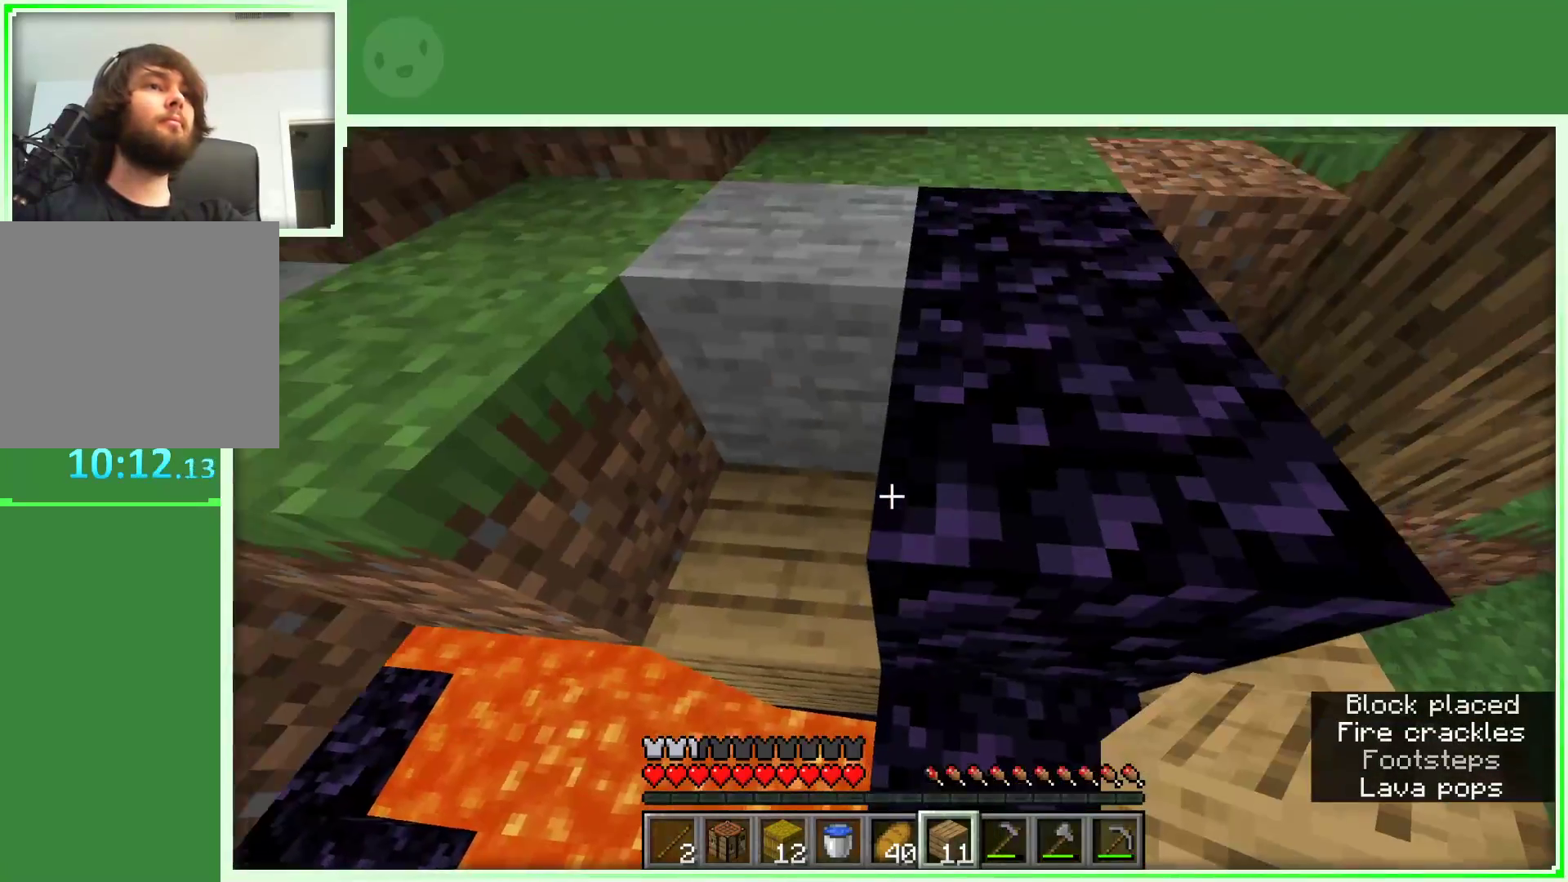
{"keys": [], "mouse": [], "events": [[133, "a", "down"], [183, "space", "up"], [450, "a", "up"], [450, "w", "up"]]}
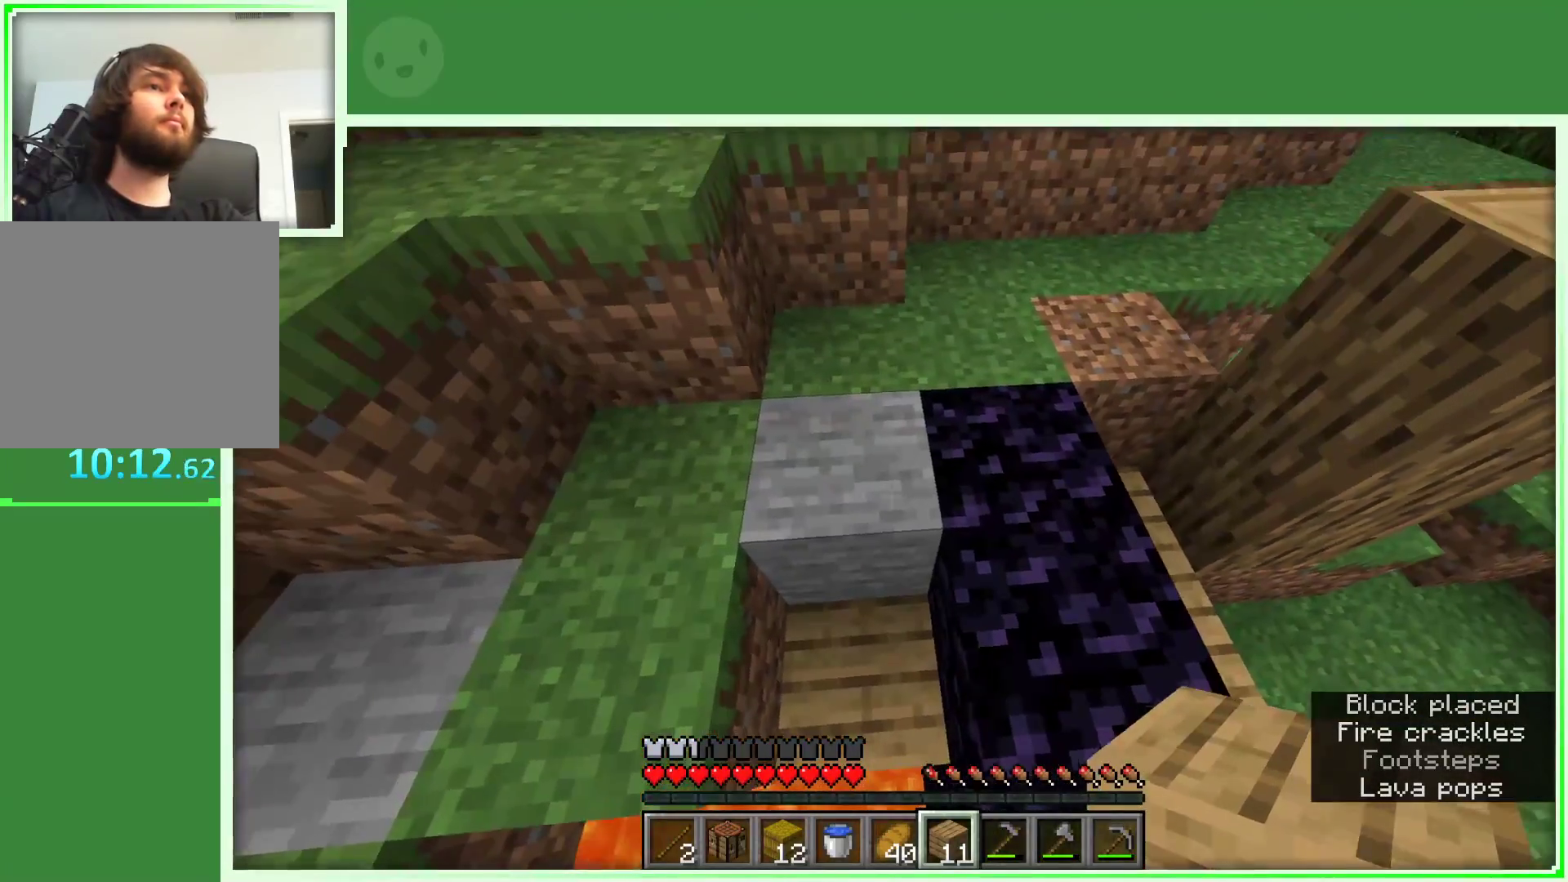
{"keys": [], "mouse": [], "events": []}
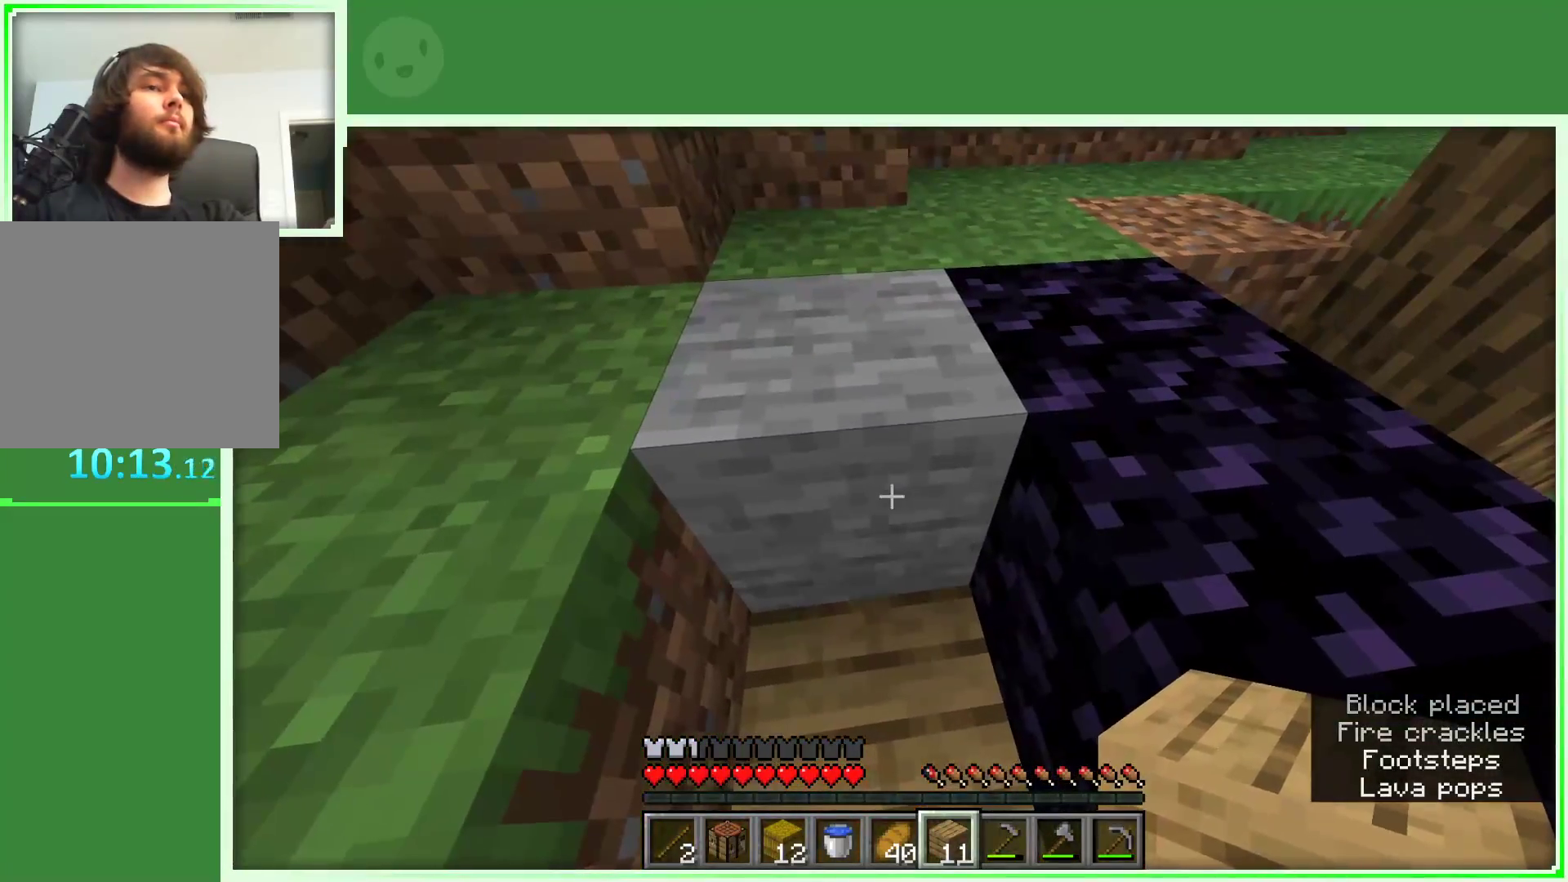
{"keys": [], "mouse": [], "events": []}
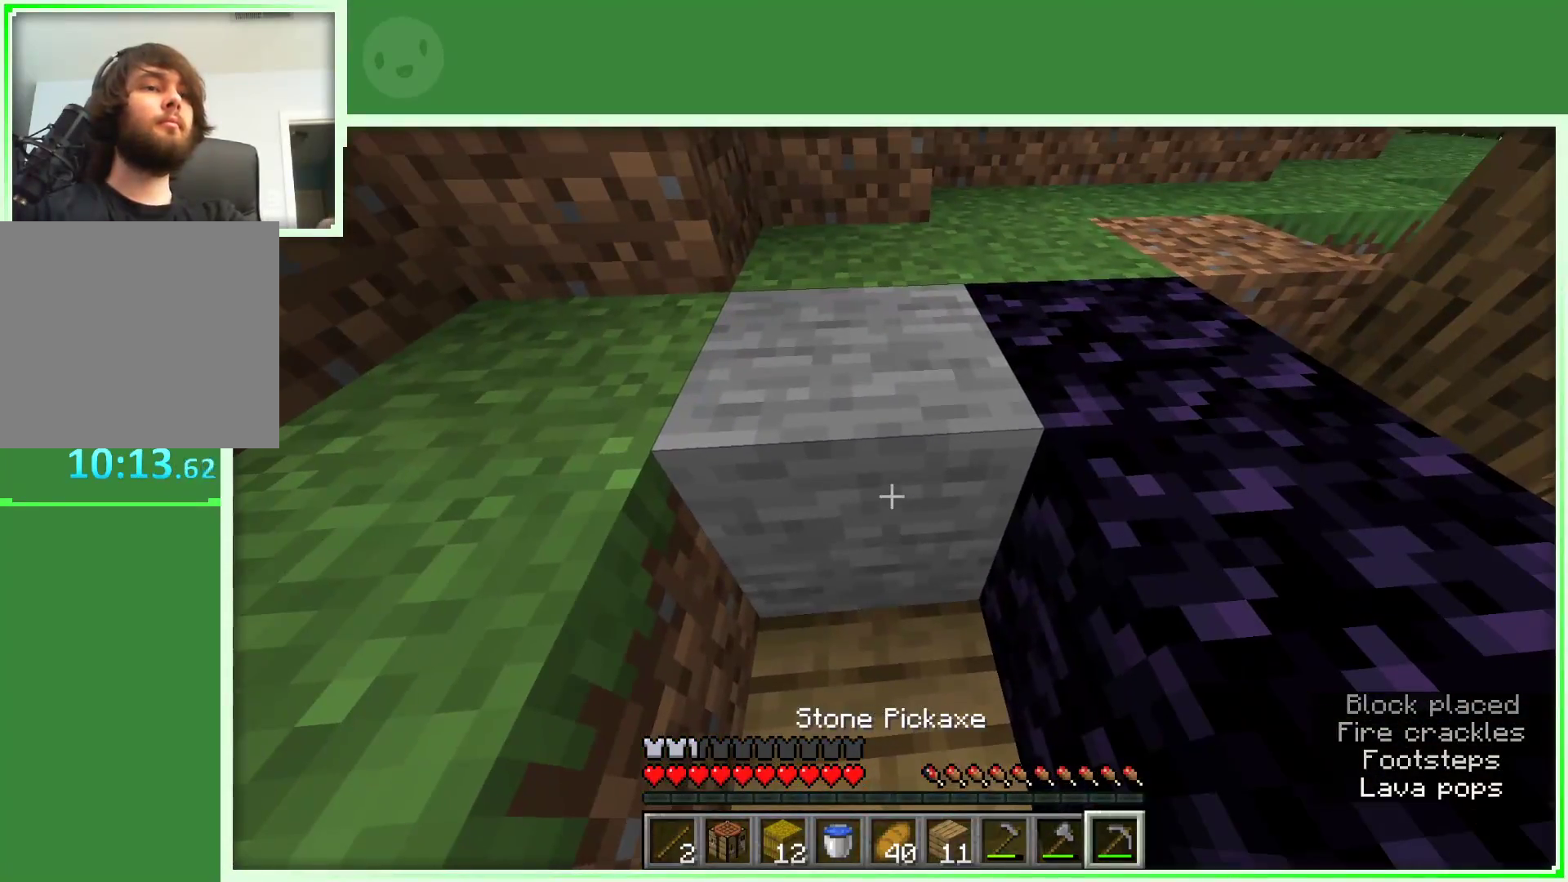
{"keys": [], "mouse": [], "events": []}
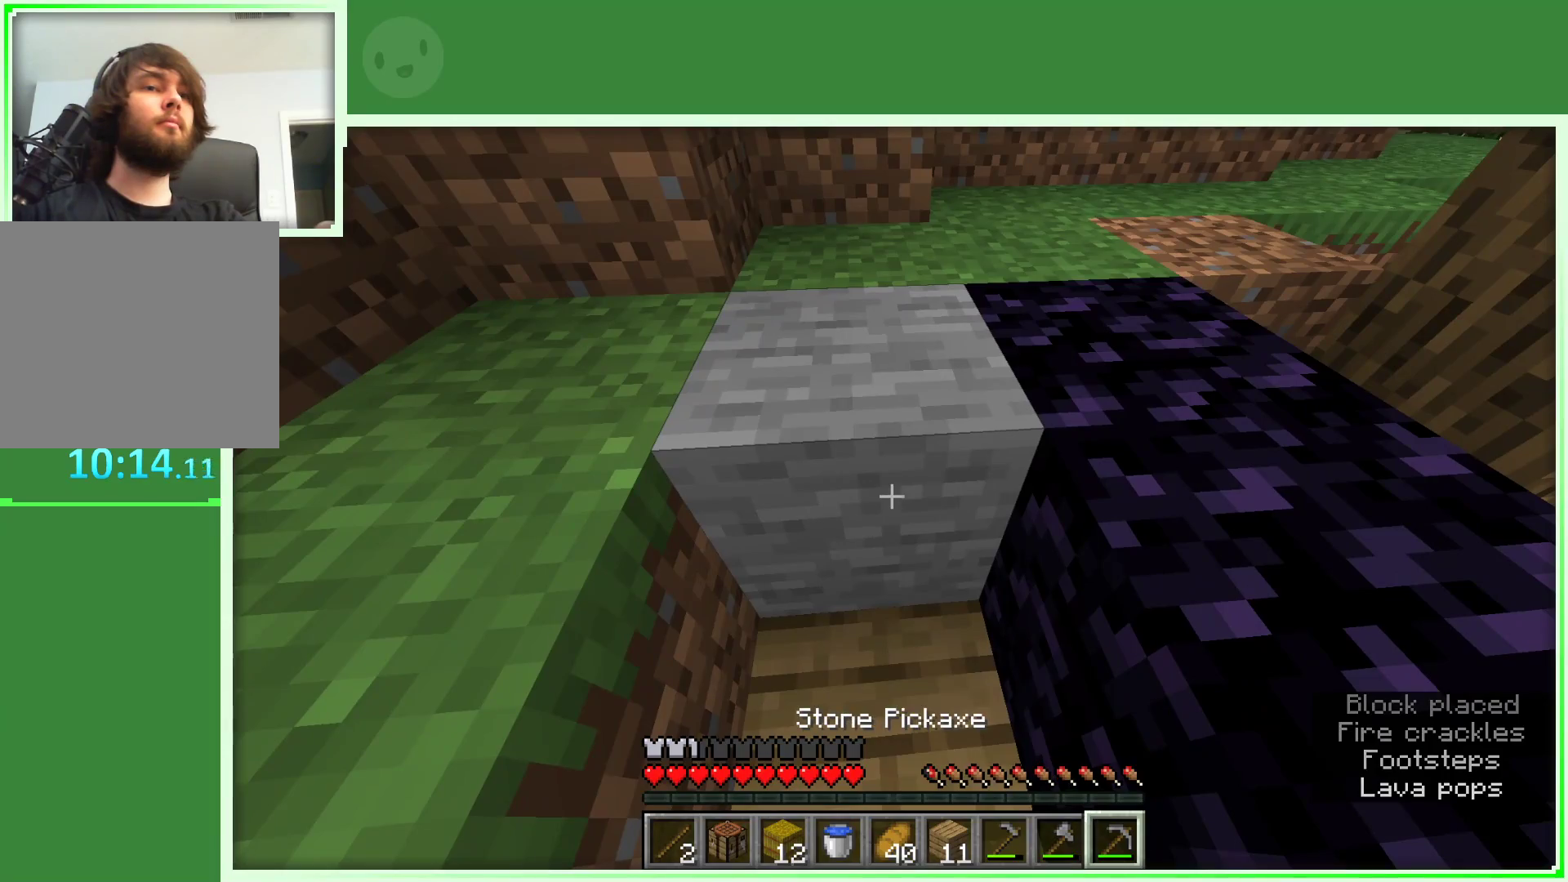
{"keys": [], "mouse": ["left"], "events": [[100, "mouse_left", "down"]]}
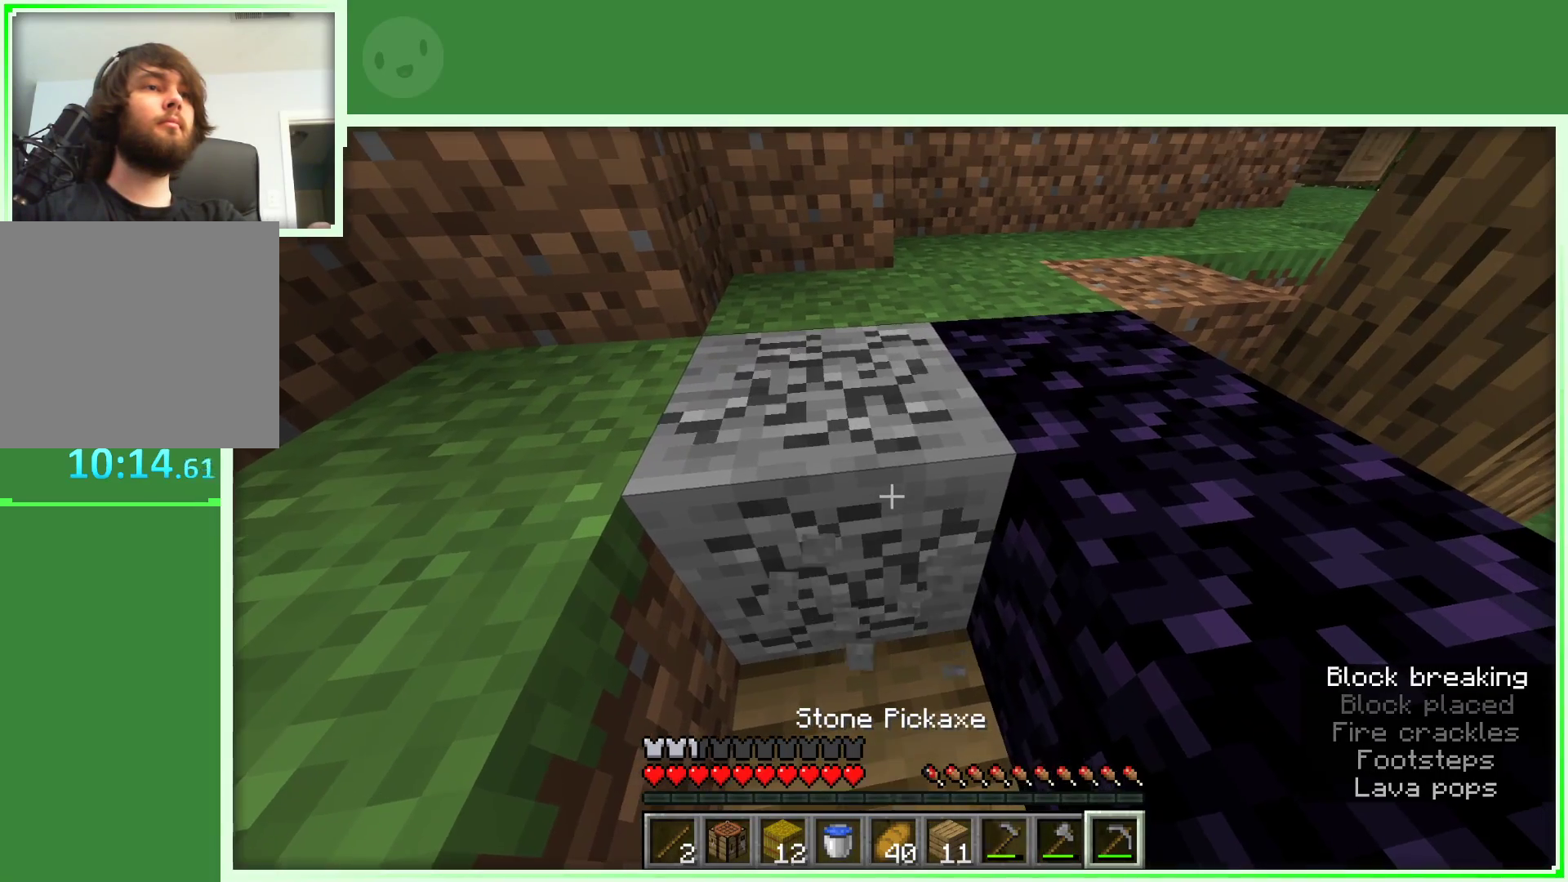
{"keys": ["a", "w"], "mouse": [], "events": [[350, "a", "down"], [400, "mouse_left", "up"], [400, "w", "down"]]}
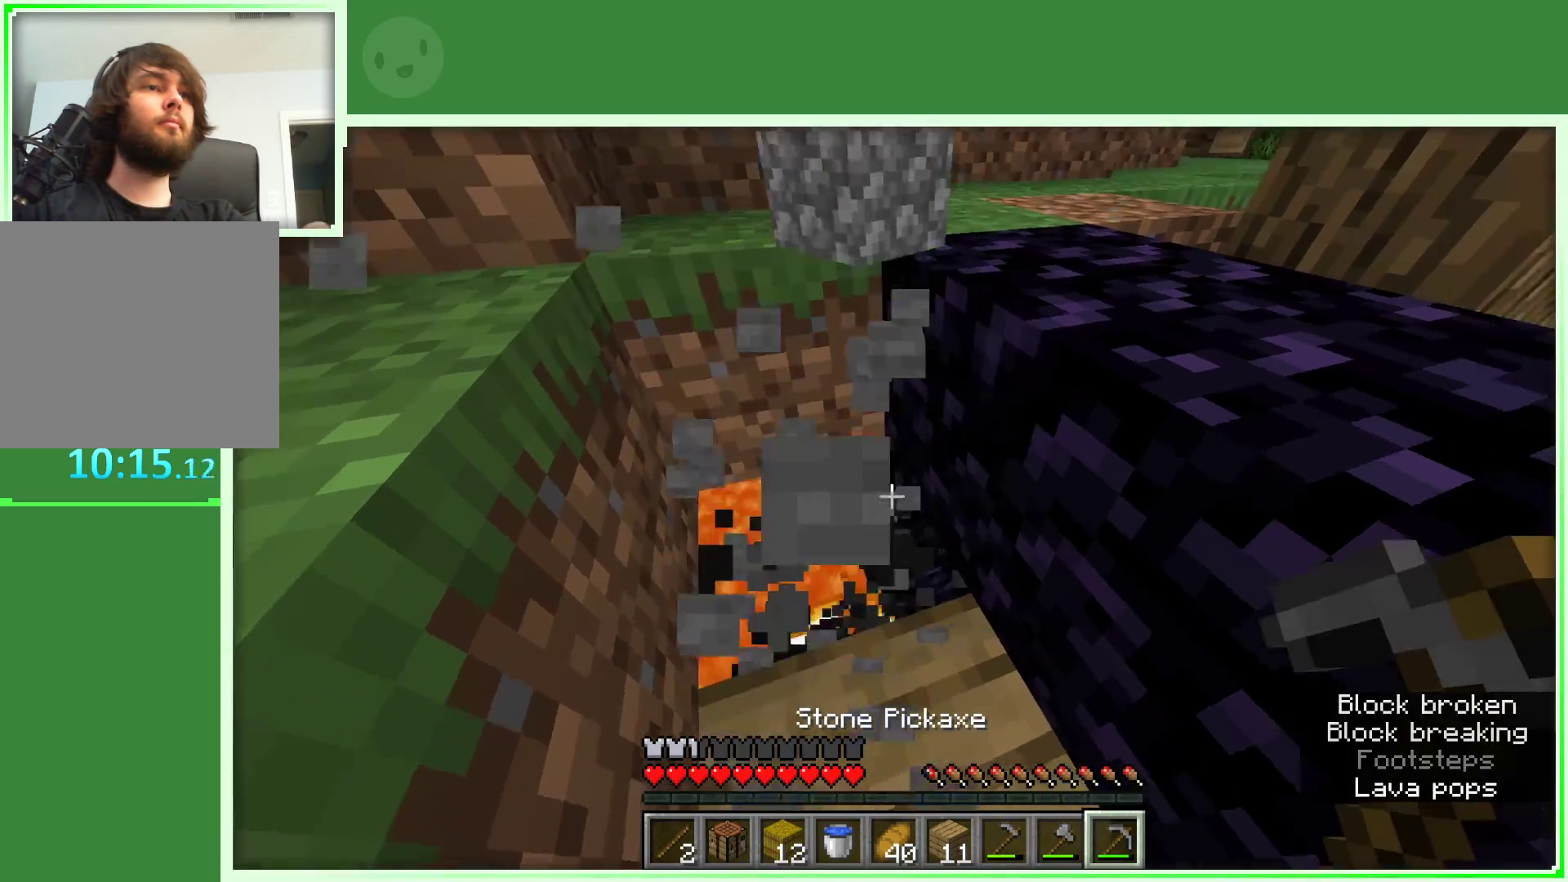
{"keys": ["a"], "mouse": [], "events": [[167, "w", "up"]]}
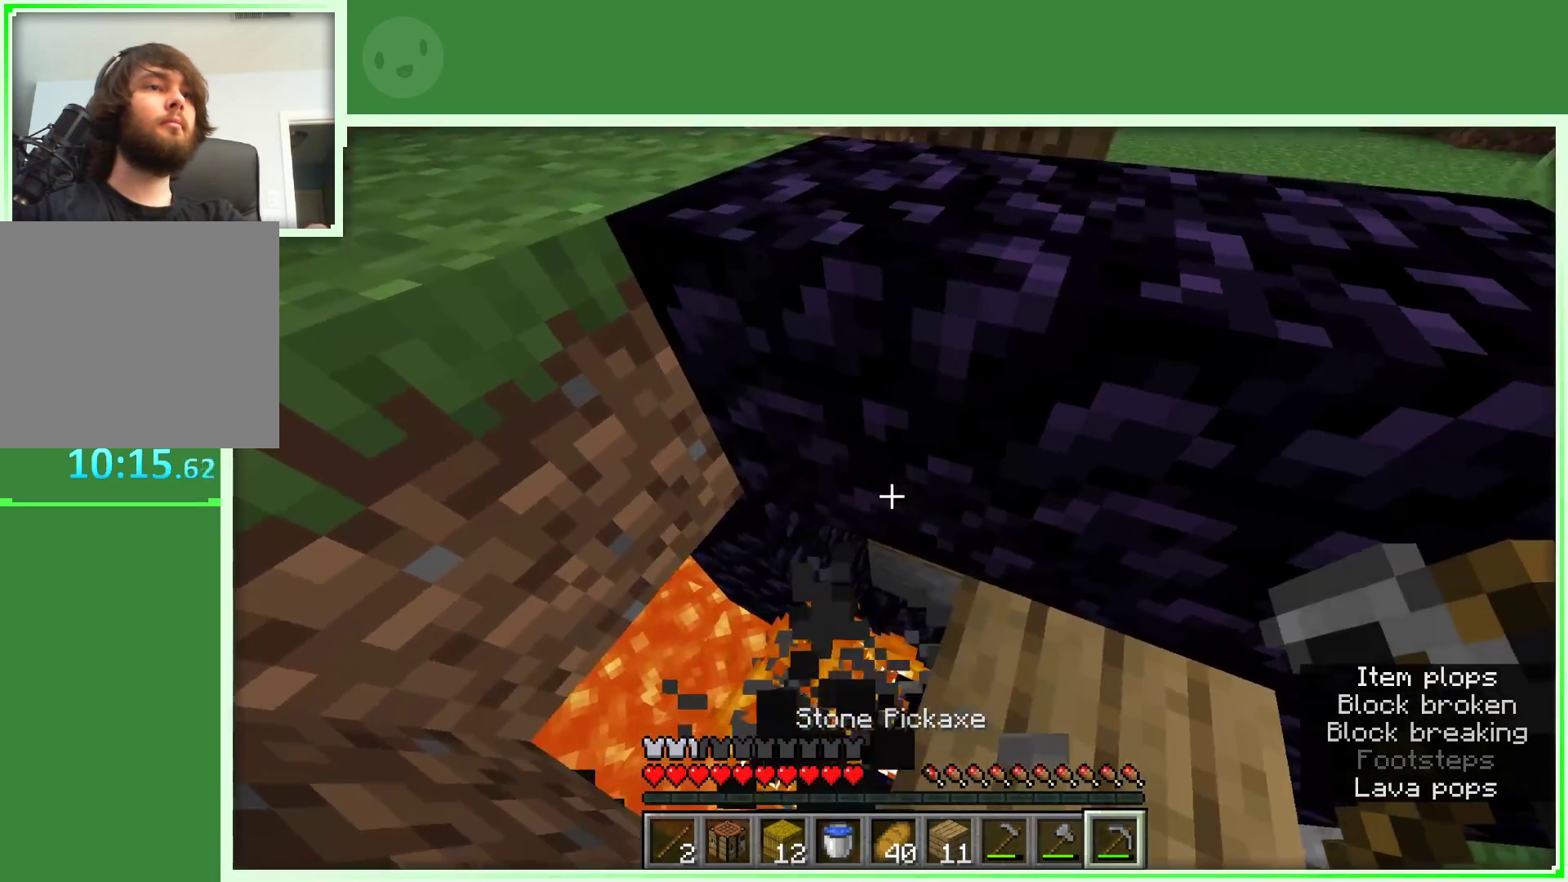
{"keys": [], "mouse": [], "events": [[50, "a", "up"], [183, "d", "down"], [383, "d", "up"]]}
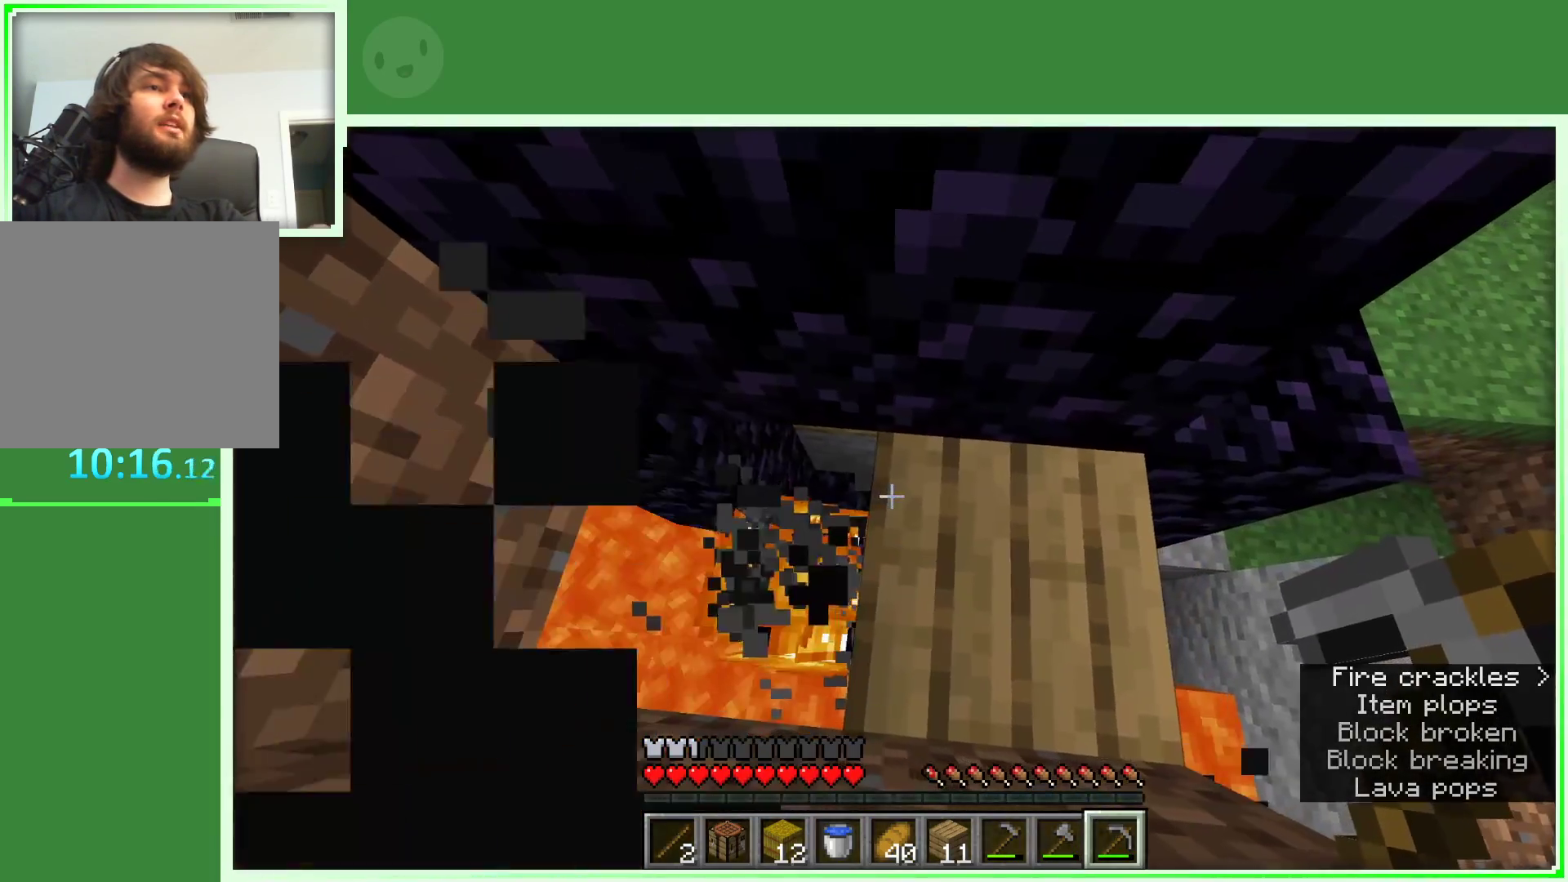
{"keys": ["d"], "mouse": [], "events": [[67, "a", "down"], [400, "a", "up"], [483, "d", "down"]]}
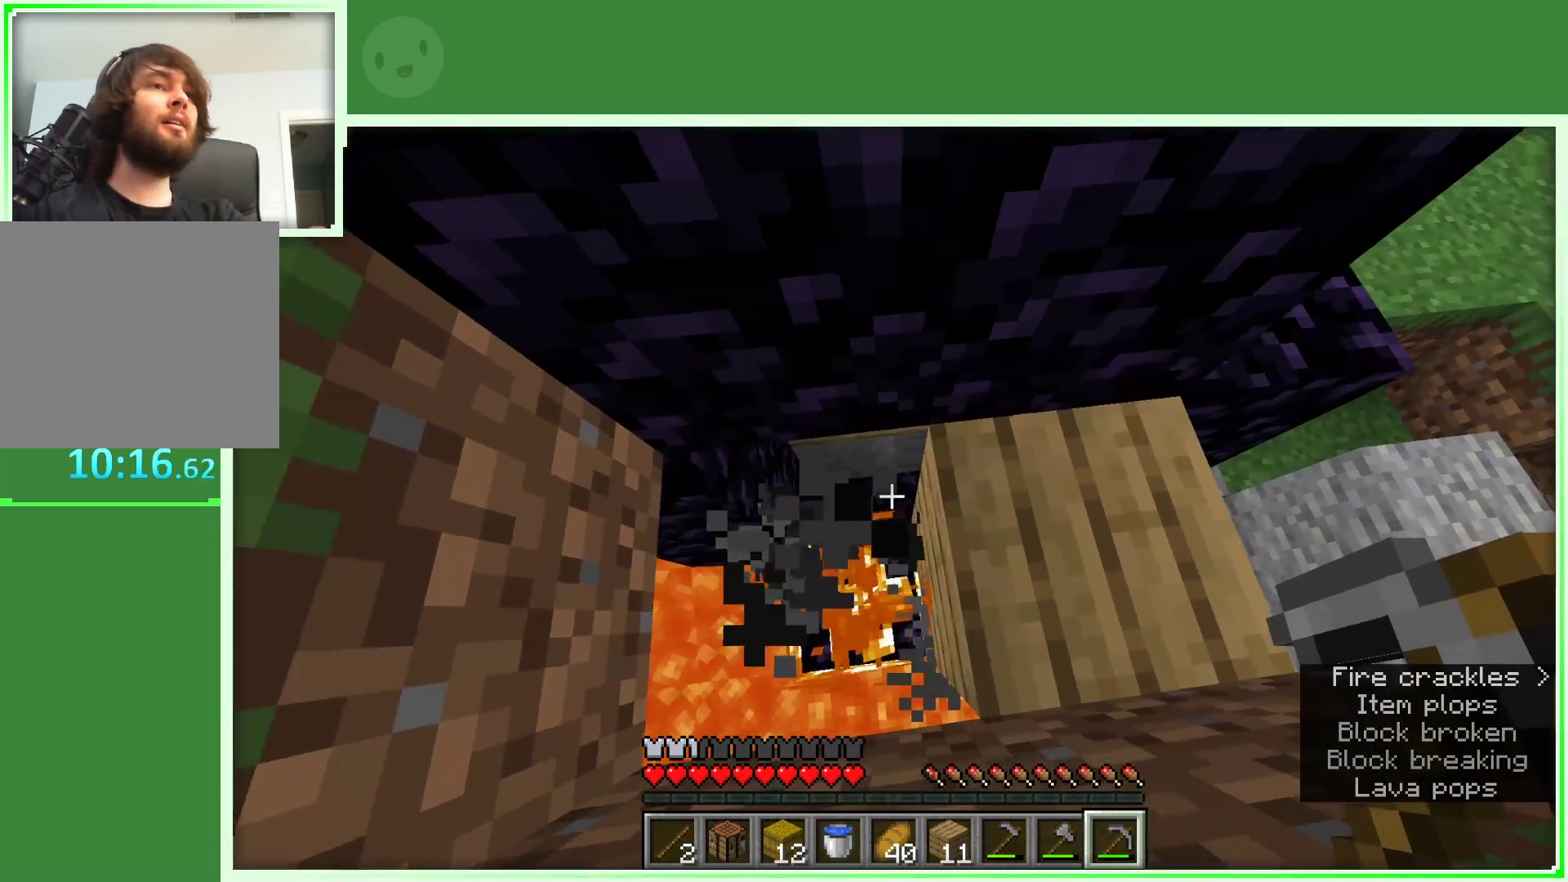
{"keys": [], "mouse": [], "events": [[217, "d", "up"]]}
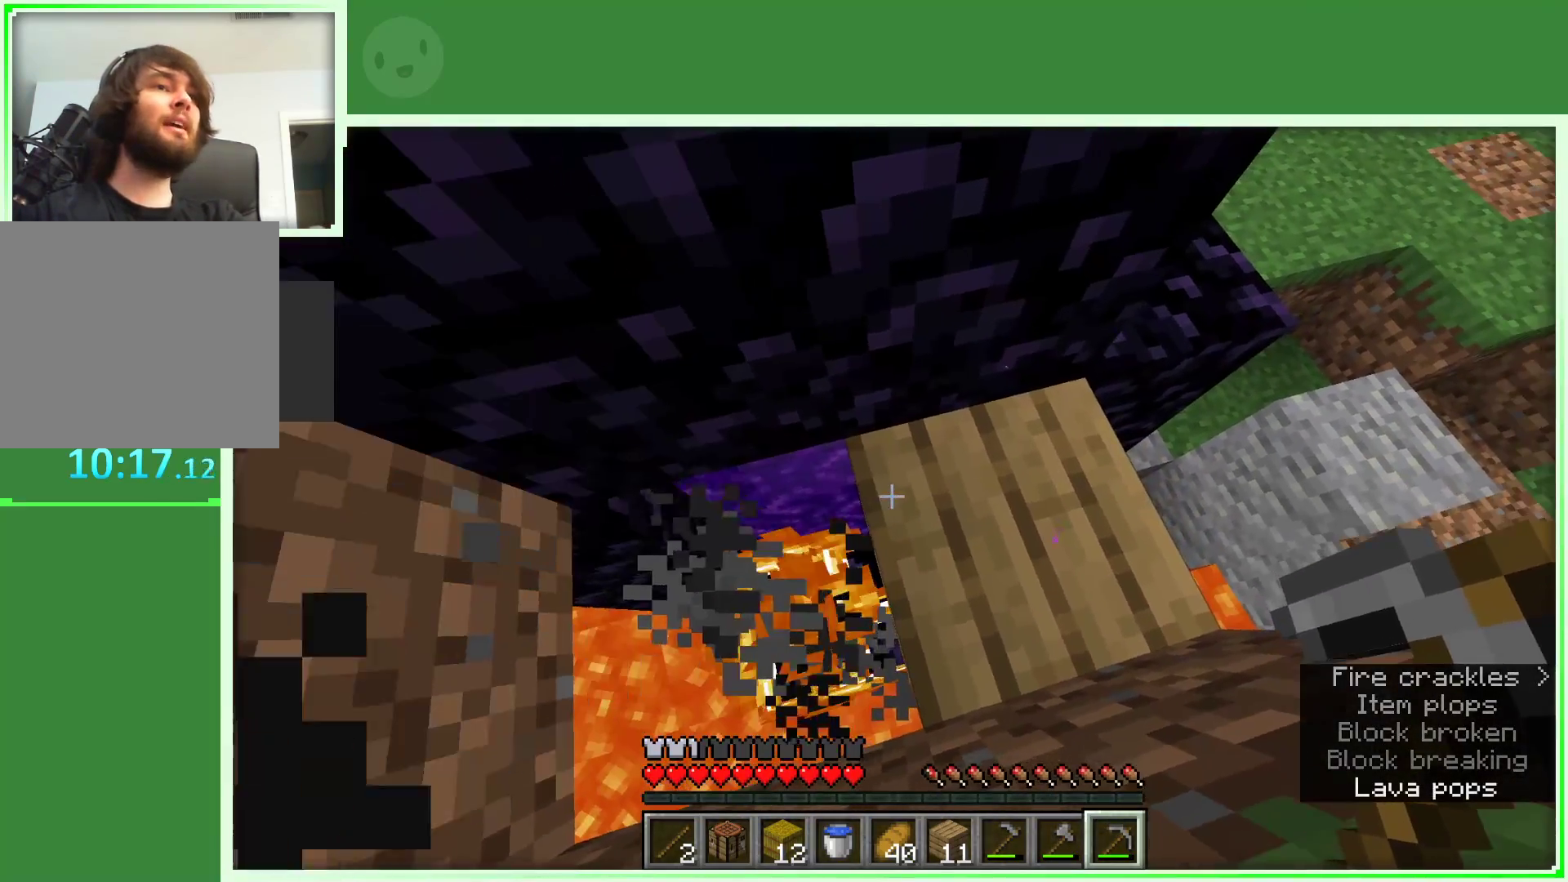
{"keys": ["d"], "mouse": ["left"], "events": [[100, "d", "down"], [283, "d", "up"], [383, "mouse_left", "down"], [433, "d", "down"]]}
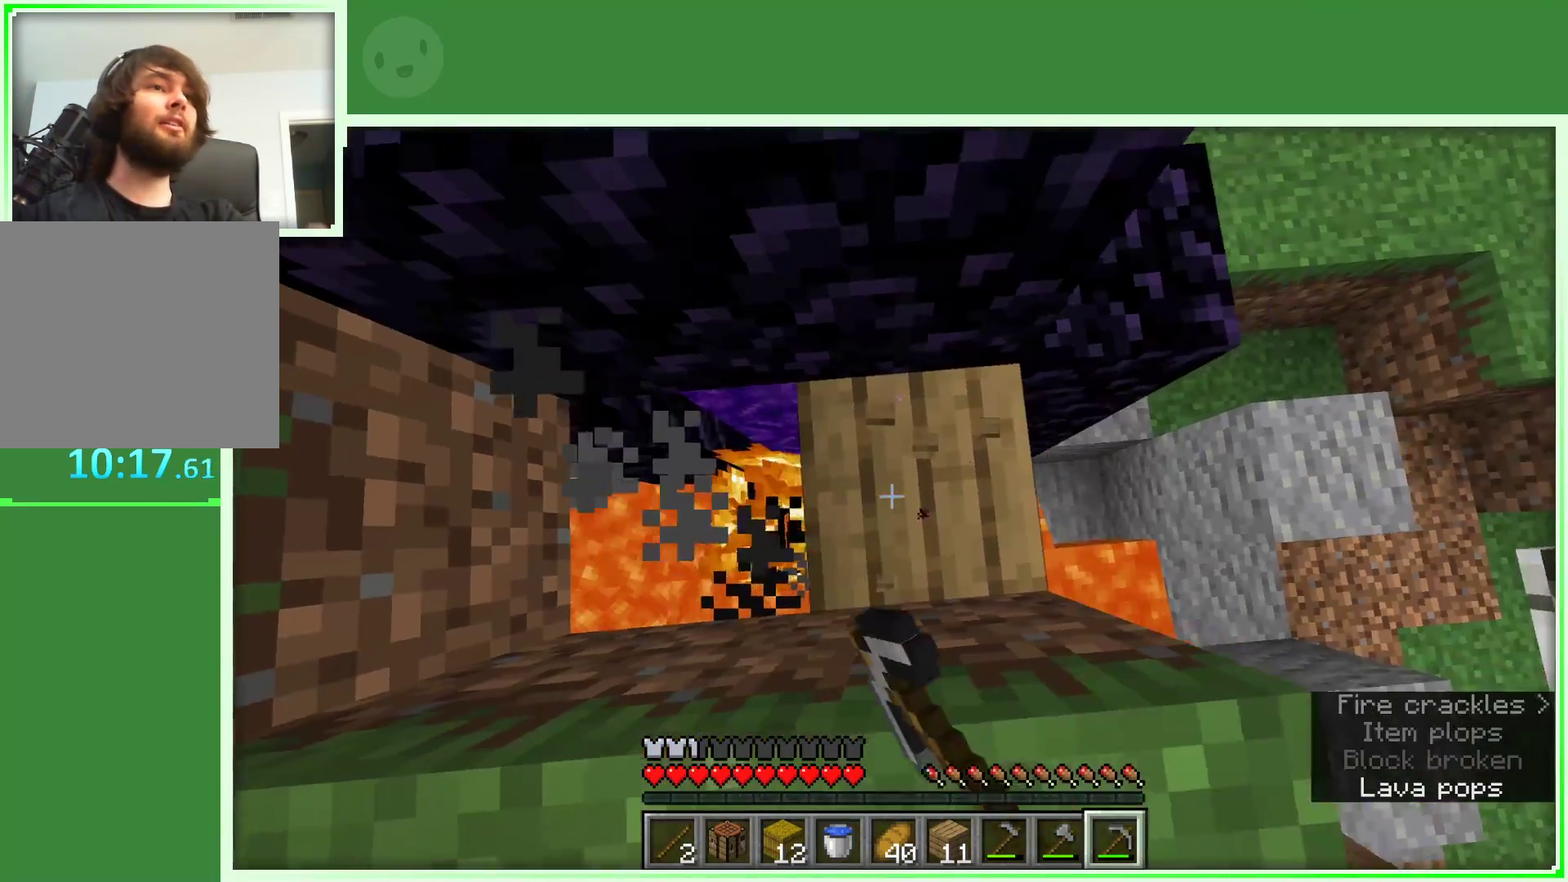
{"keys": ["d", "w"], "mouse": [], "events": [[117, "w", "down"], [167, "mouse_left", "up"], [200, "space", "down"], [350, "space", "up"]]}
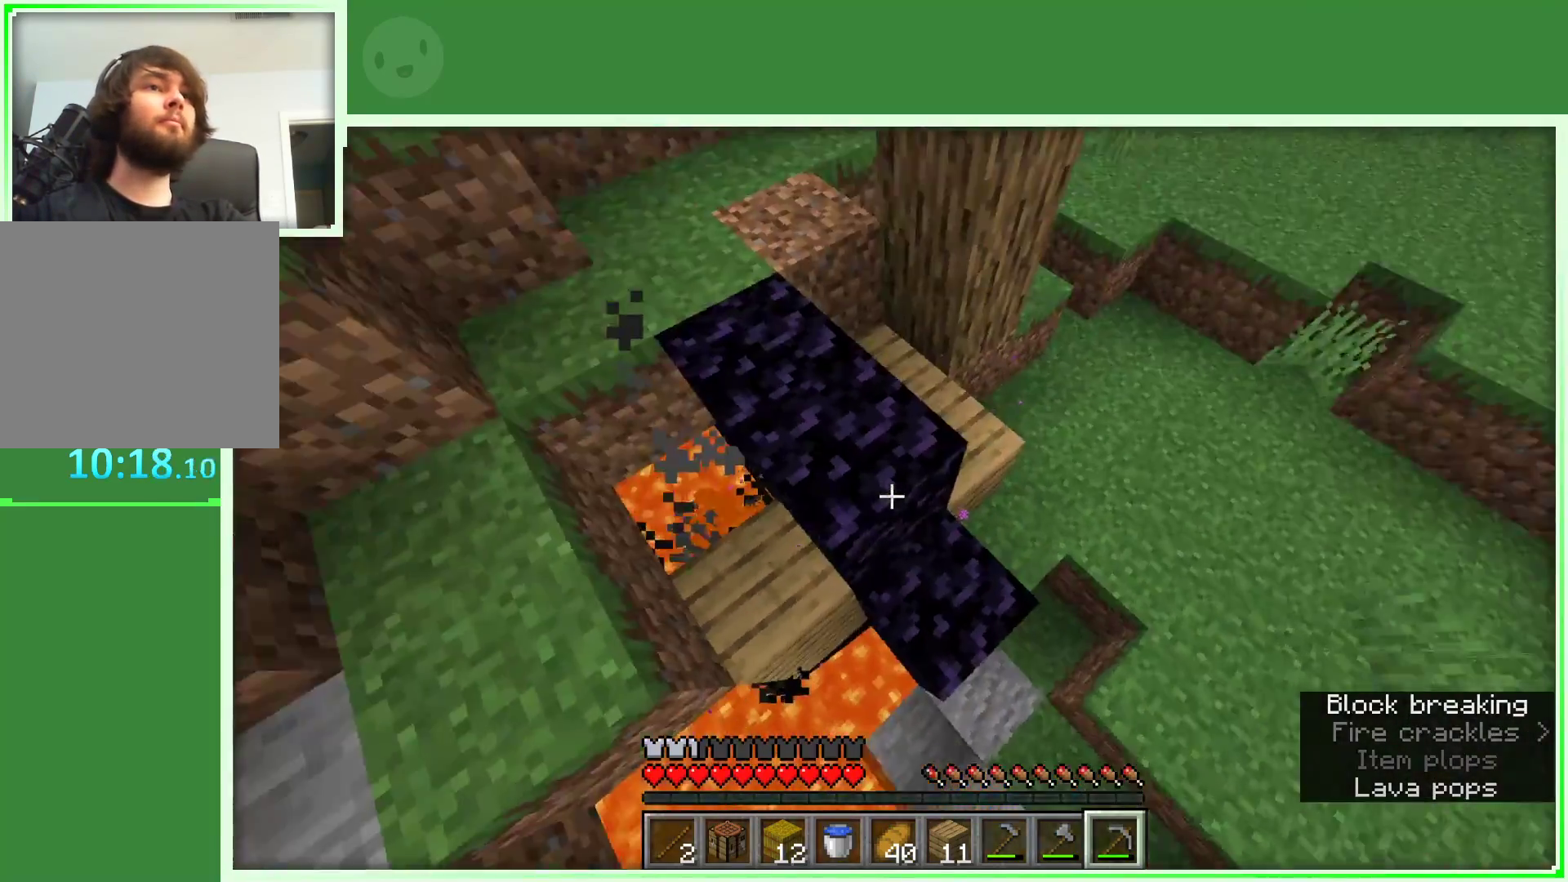
{"keys": [], "mouse": [], "events": [[350, "w", "up"], [417, "d", "up"]]}
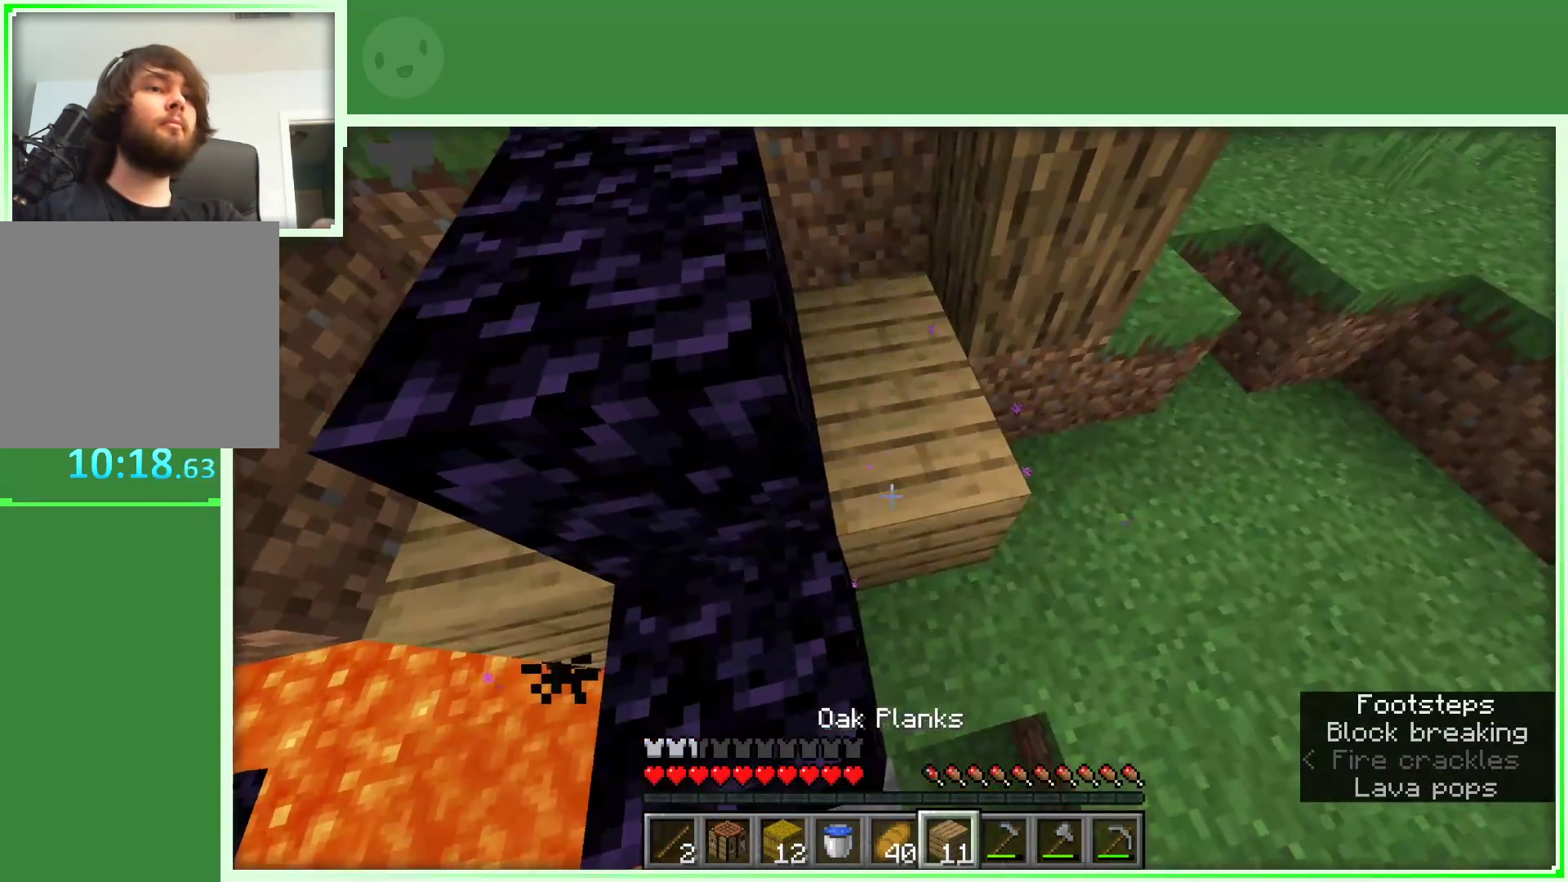
{"keys": [], "mouse": [], "events": []}
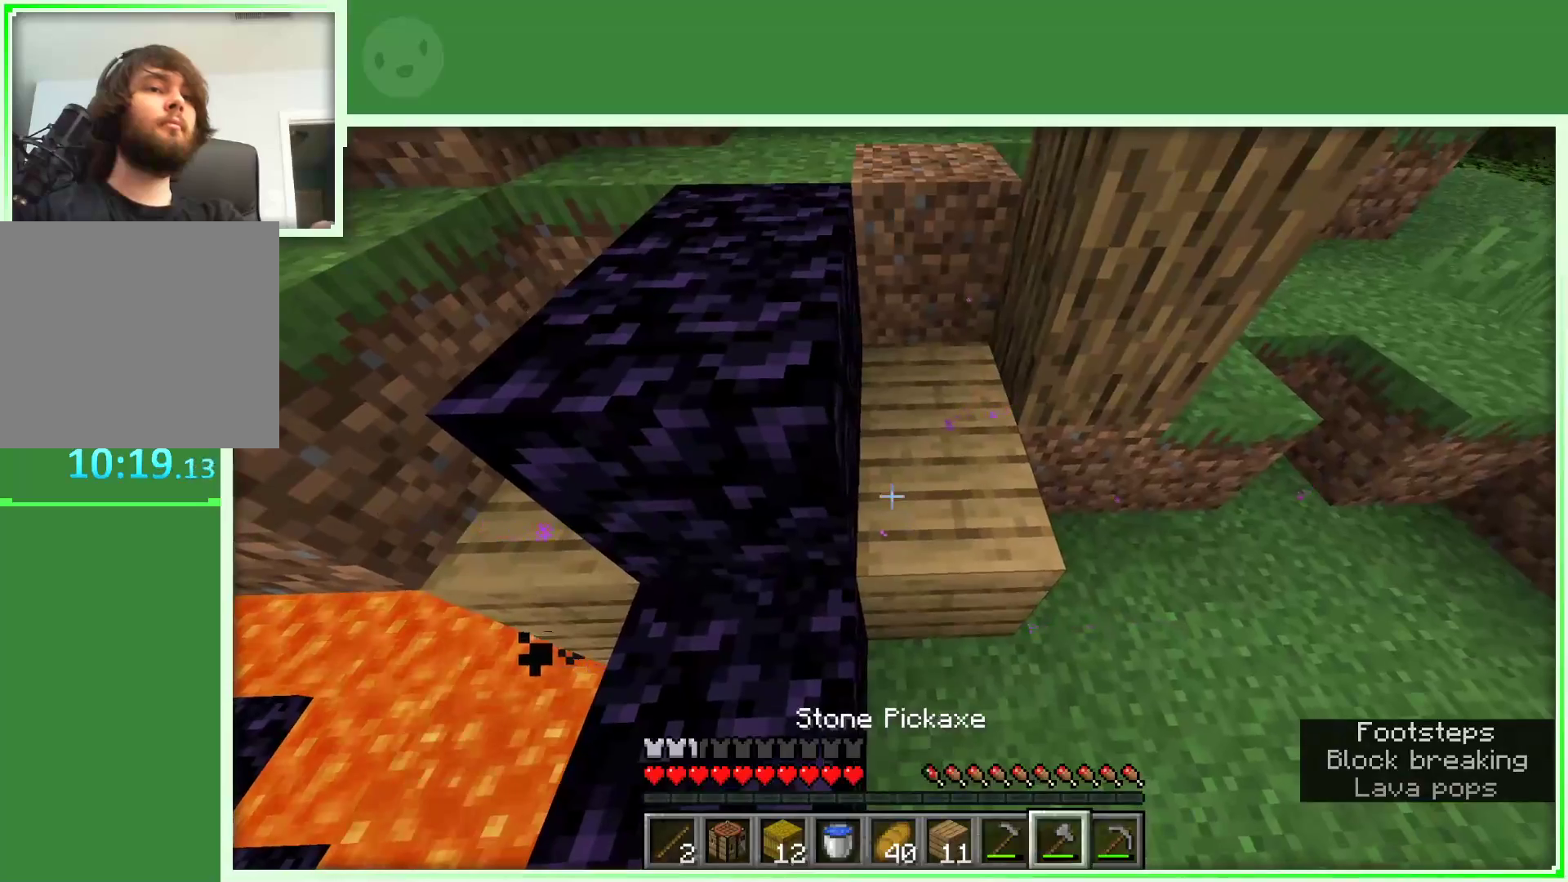
{"keys": [], "mouse": ["left"], "events": [[17, "d", "down"], [117, "d", "up"], [300, "mouse_left", "down"], [300, "w", "down"], [433, "w", "up"]]}
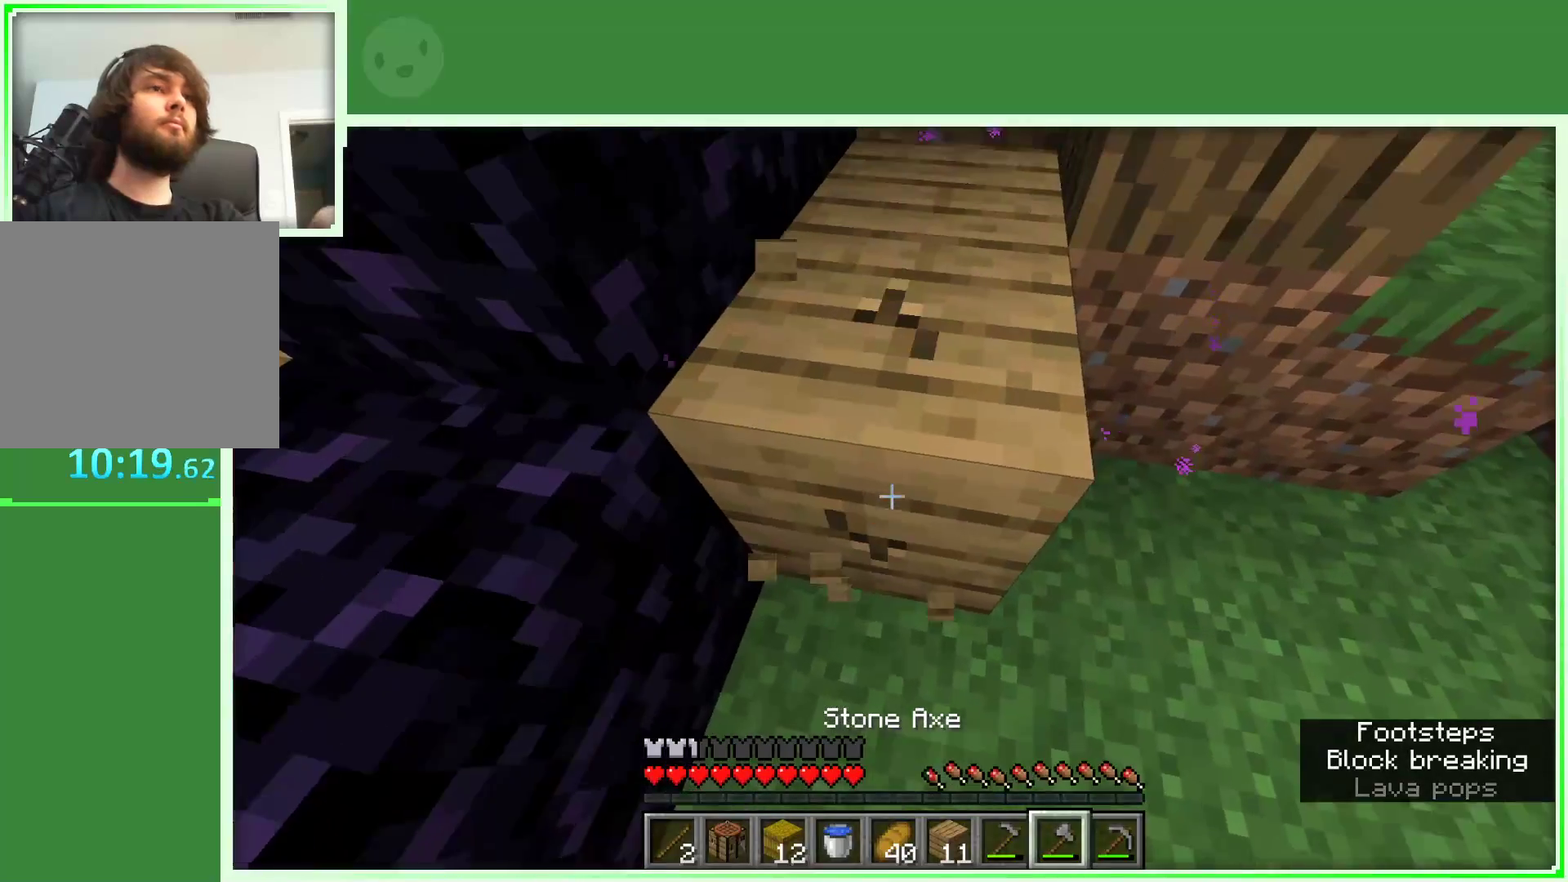
{"keys": [], "mouse": ["left"], "events": []}
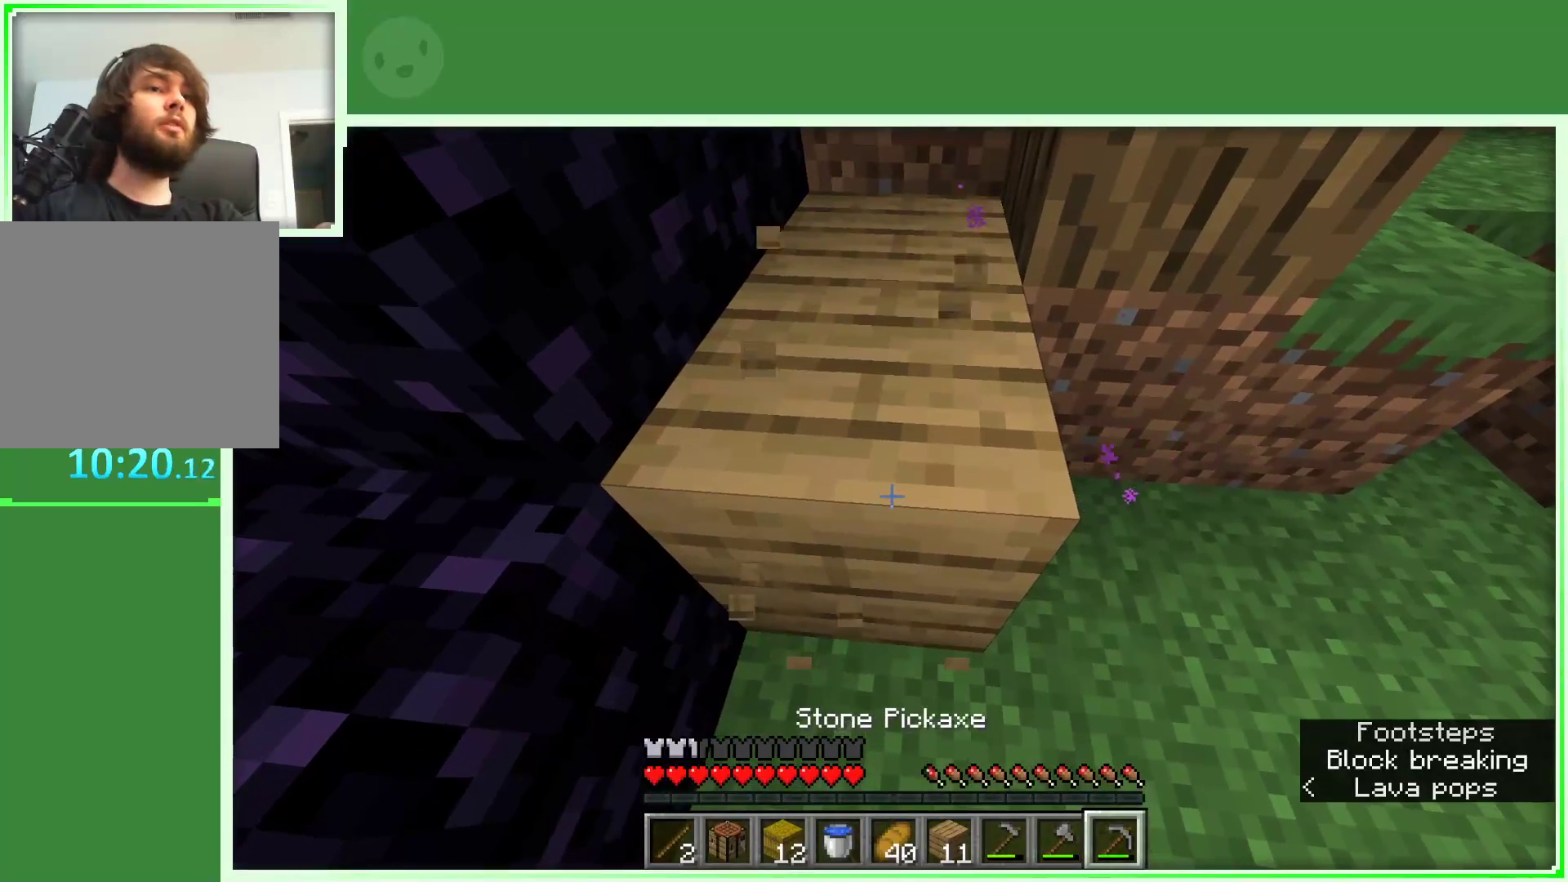
{"keys": [], "mouse": ["left"], "events": []}
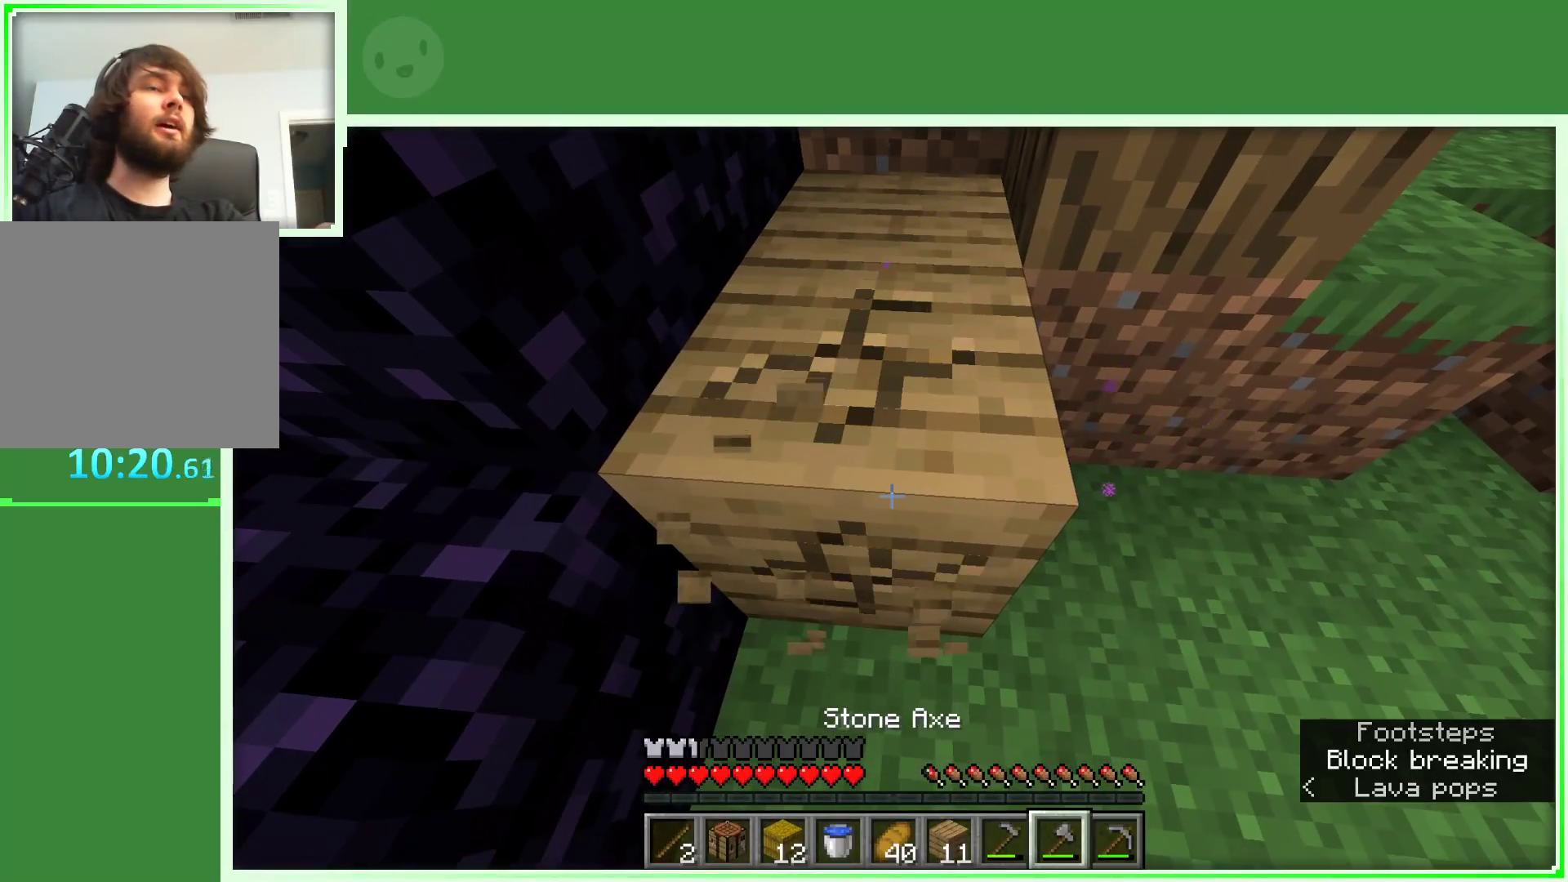
{"keys": ["w"], "mouse": ["left"], "events": [[433, "w", "down"]]}
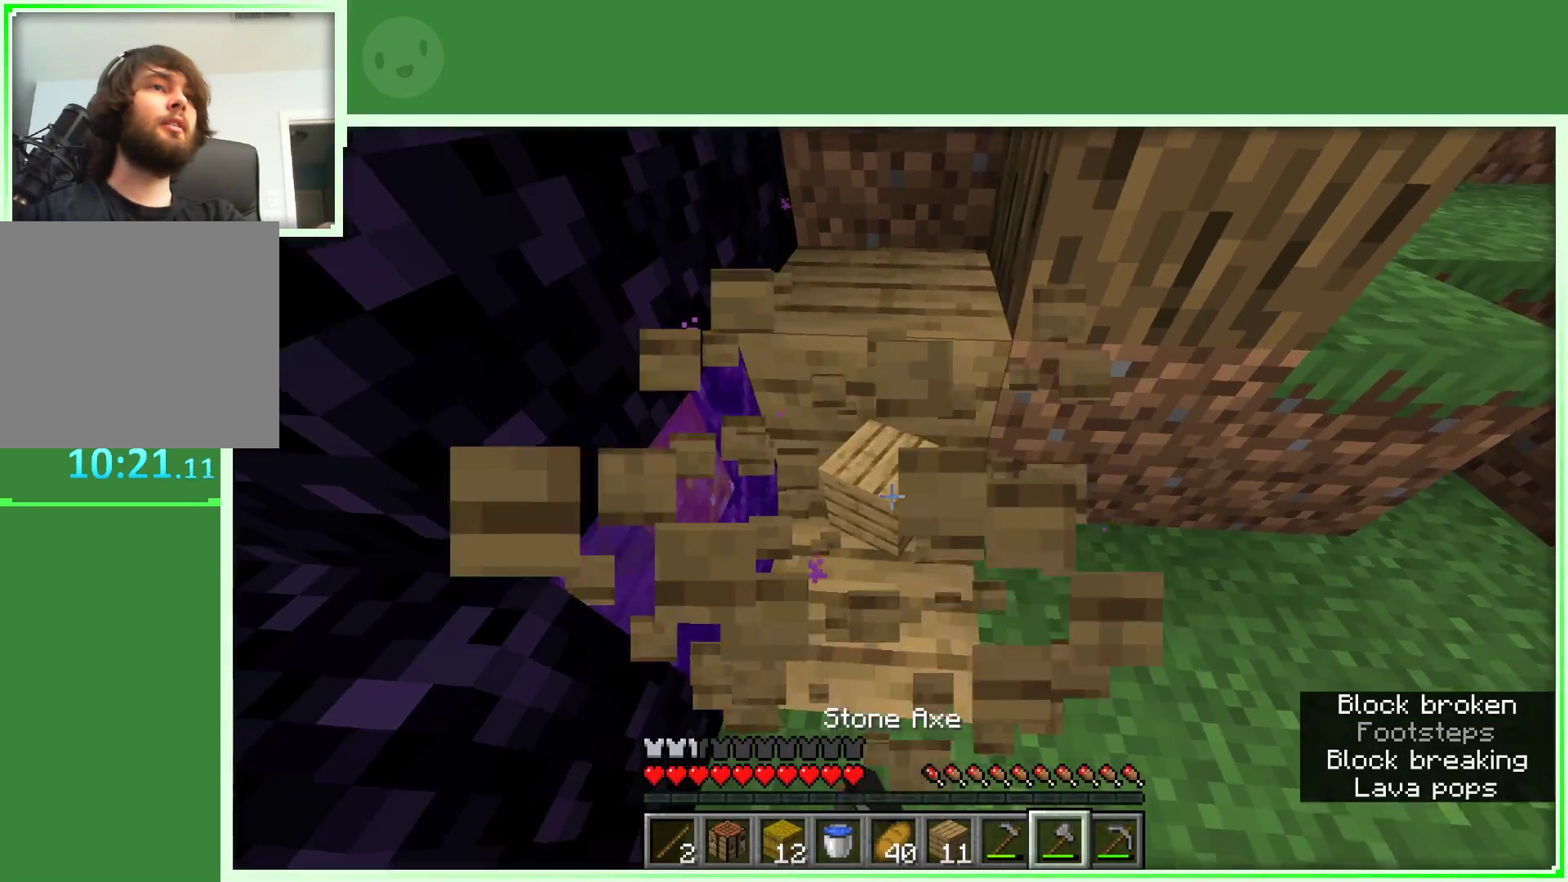
{"keys": [], "mouse": ["left"], "events": [[183, "w", "up"]]}
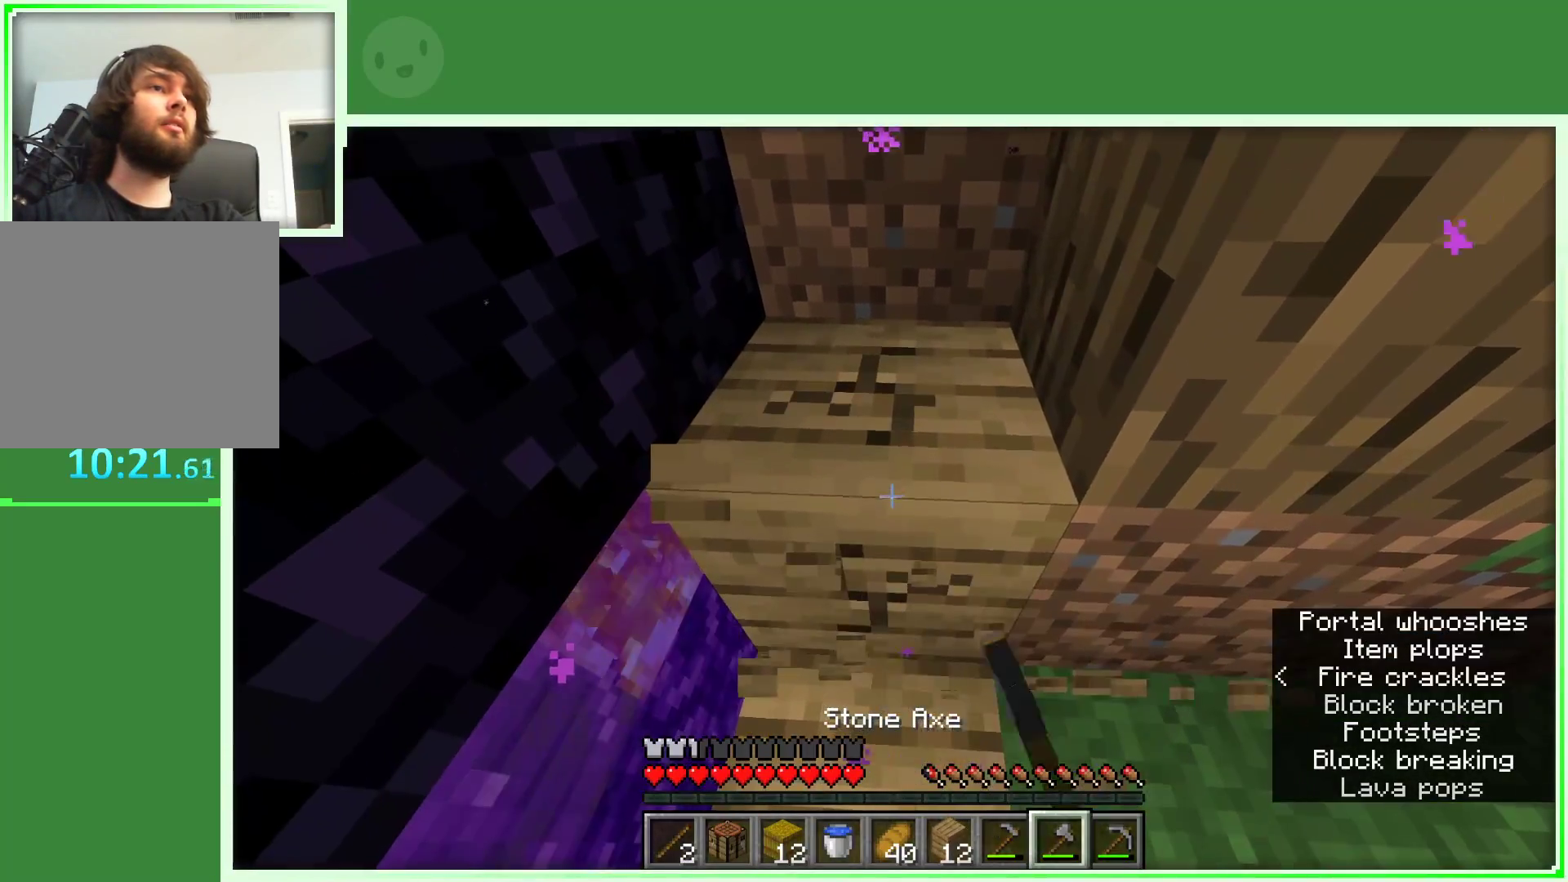
{"keys": [], "mouse": ["left"], "events": []}
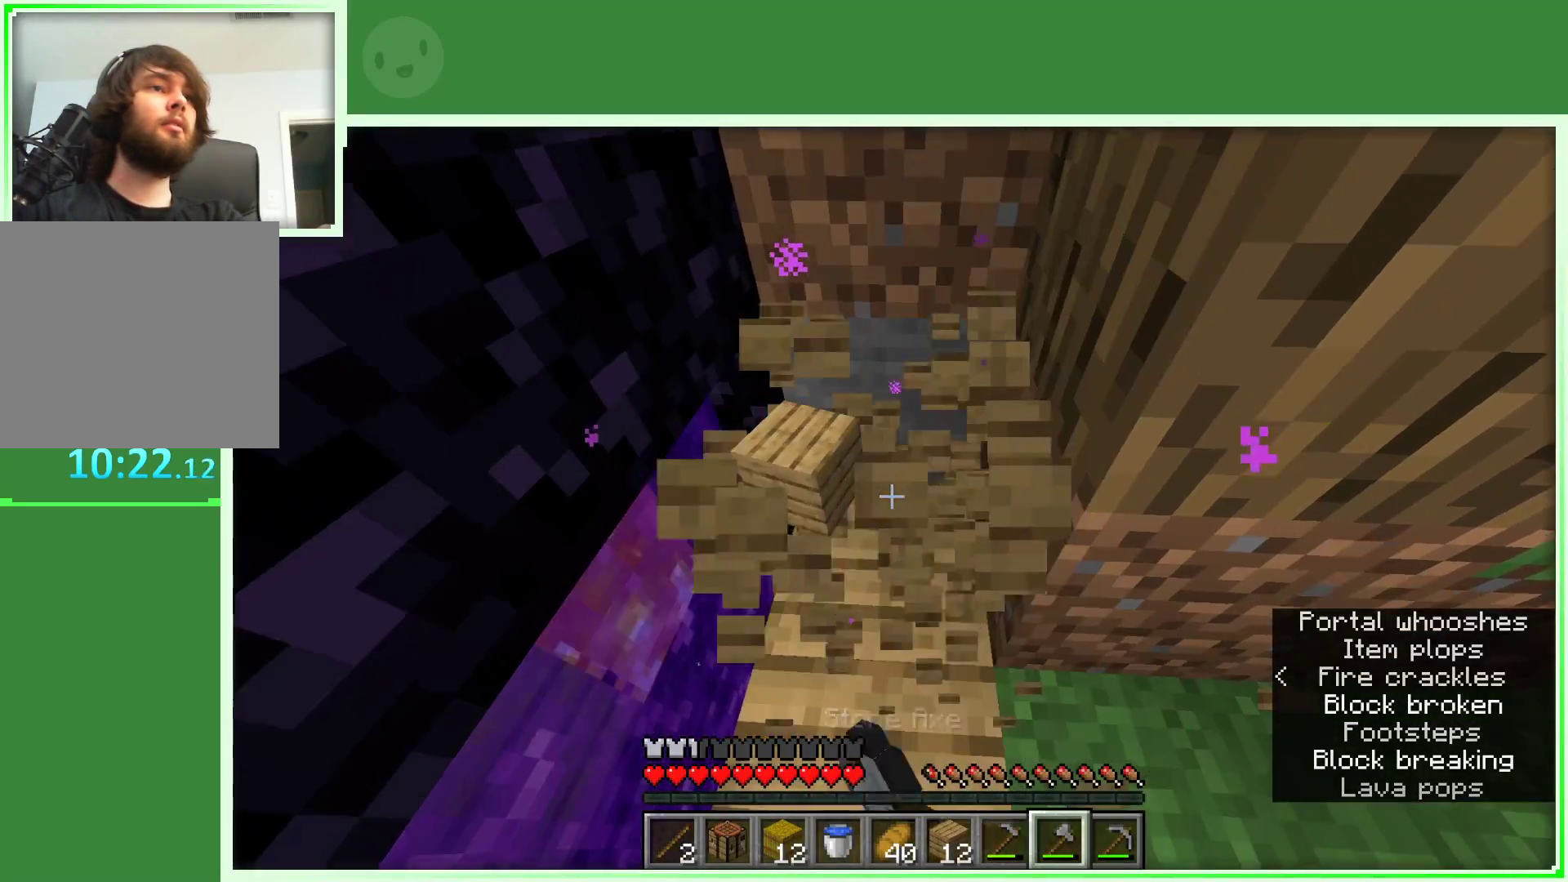
{"keys": [], "mouse": ["left"], "events": [[17, "w", "down"], [200, "w", "up"]]}
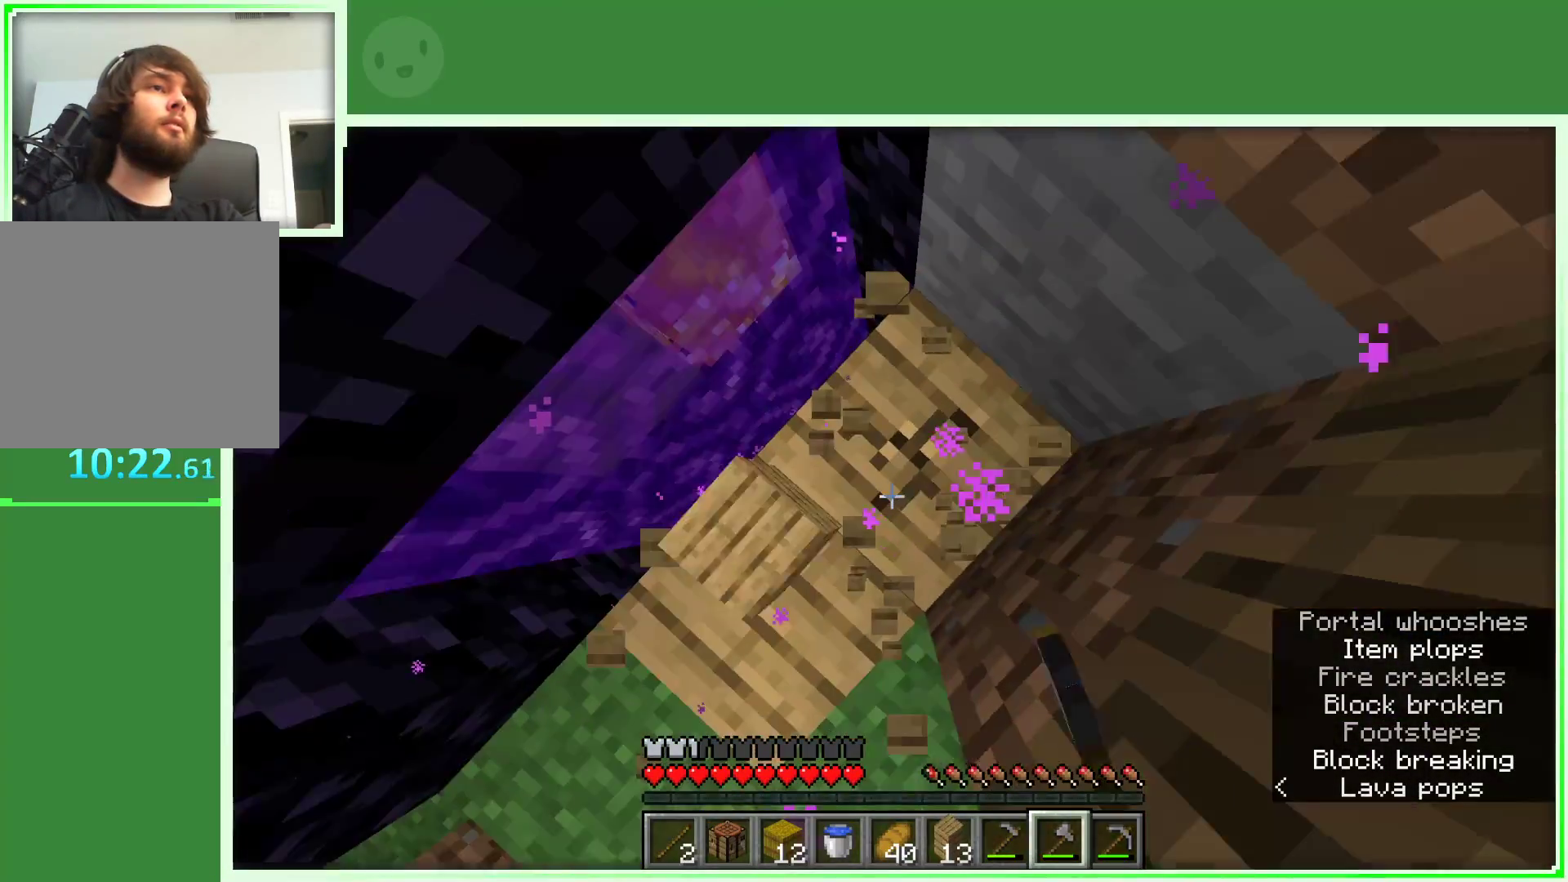
{"keys": [], "mouse": ["left"], "events": []}
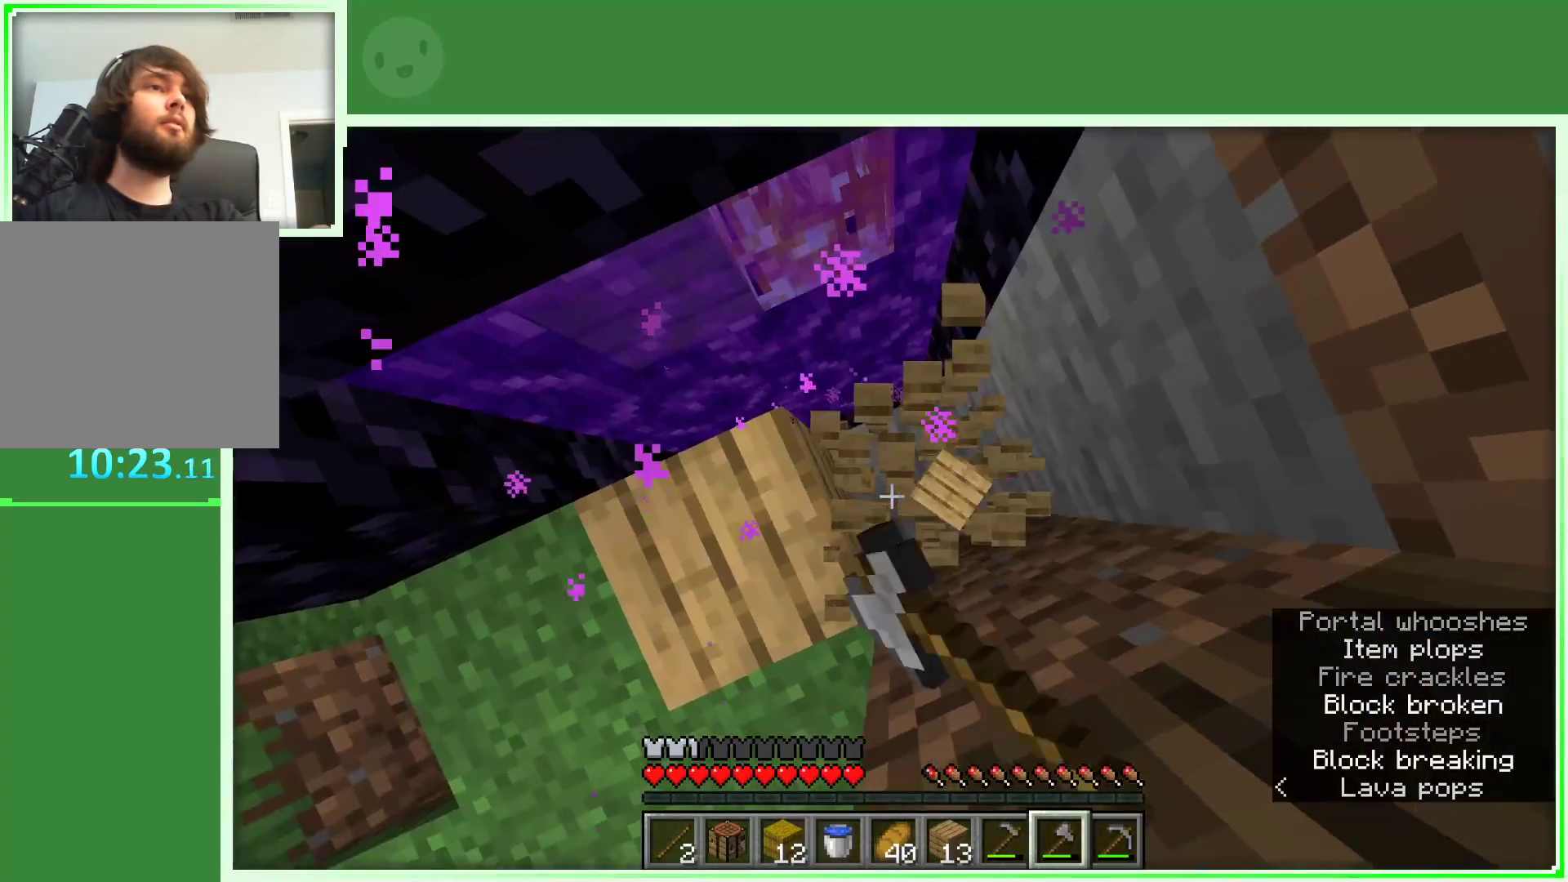
{"keys": [], "mouse": ["left"], "events": []}
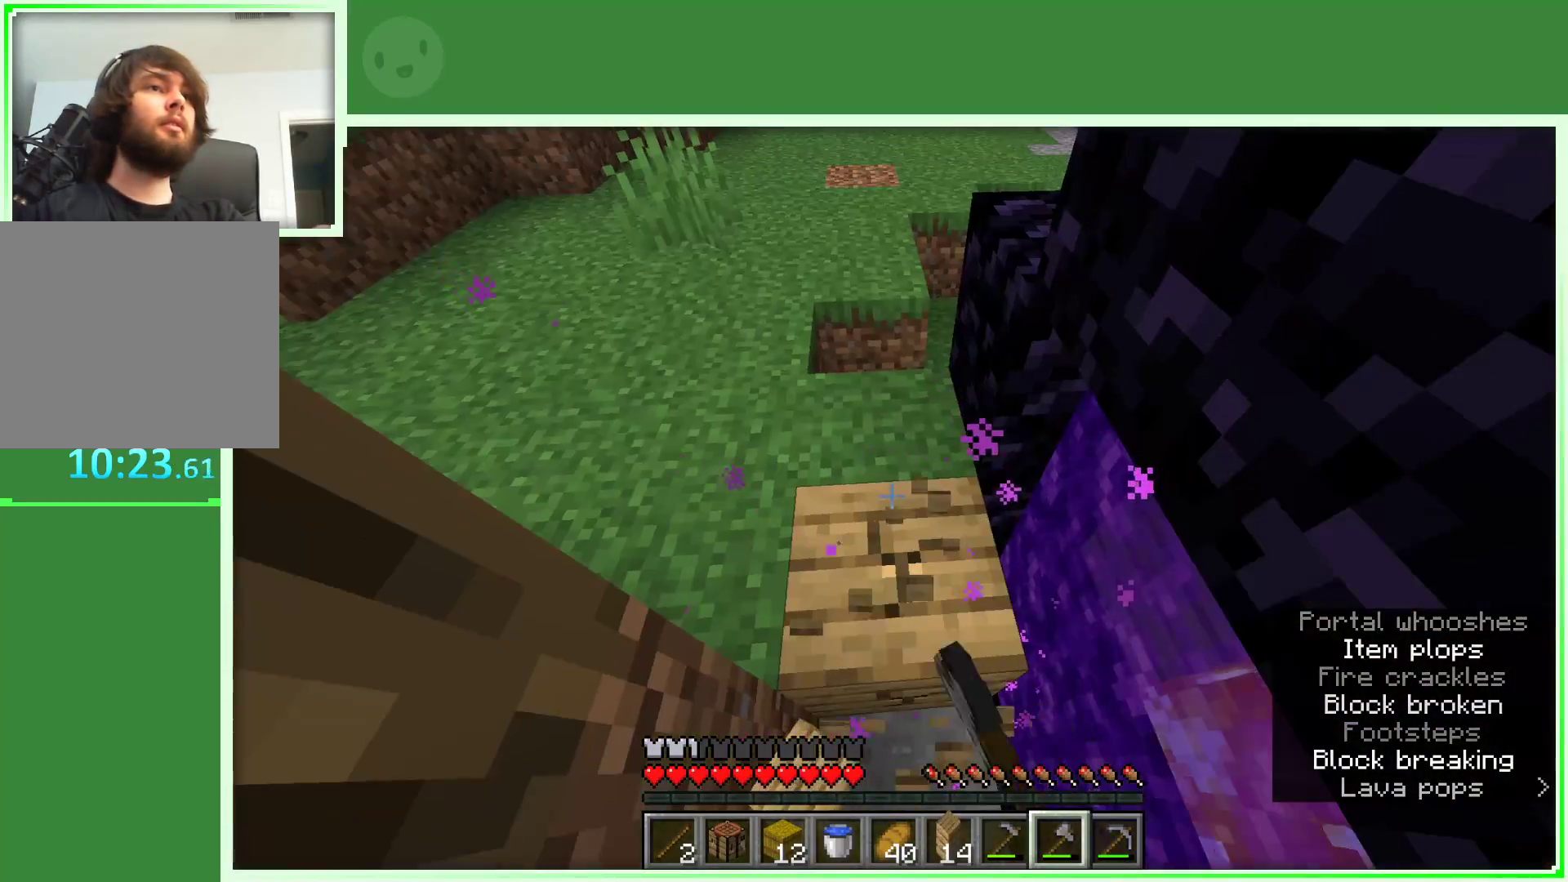
{"keys": [], "mouse": ["left"], "events": []}
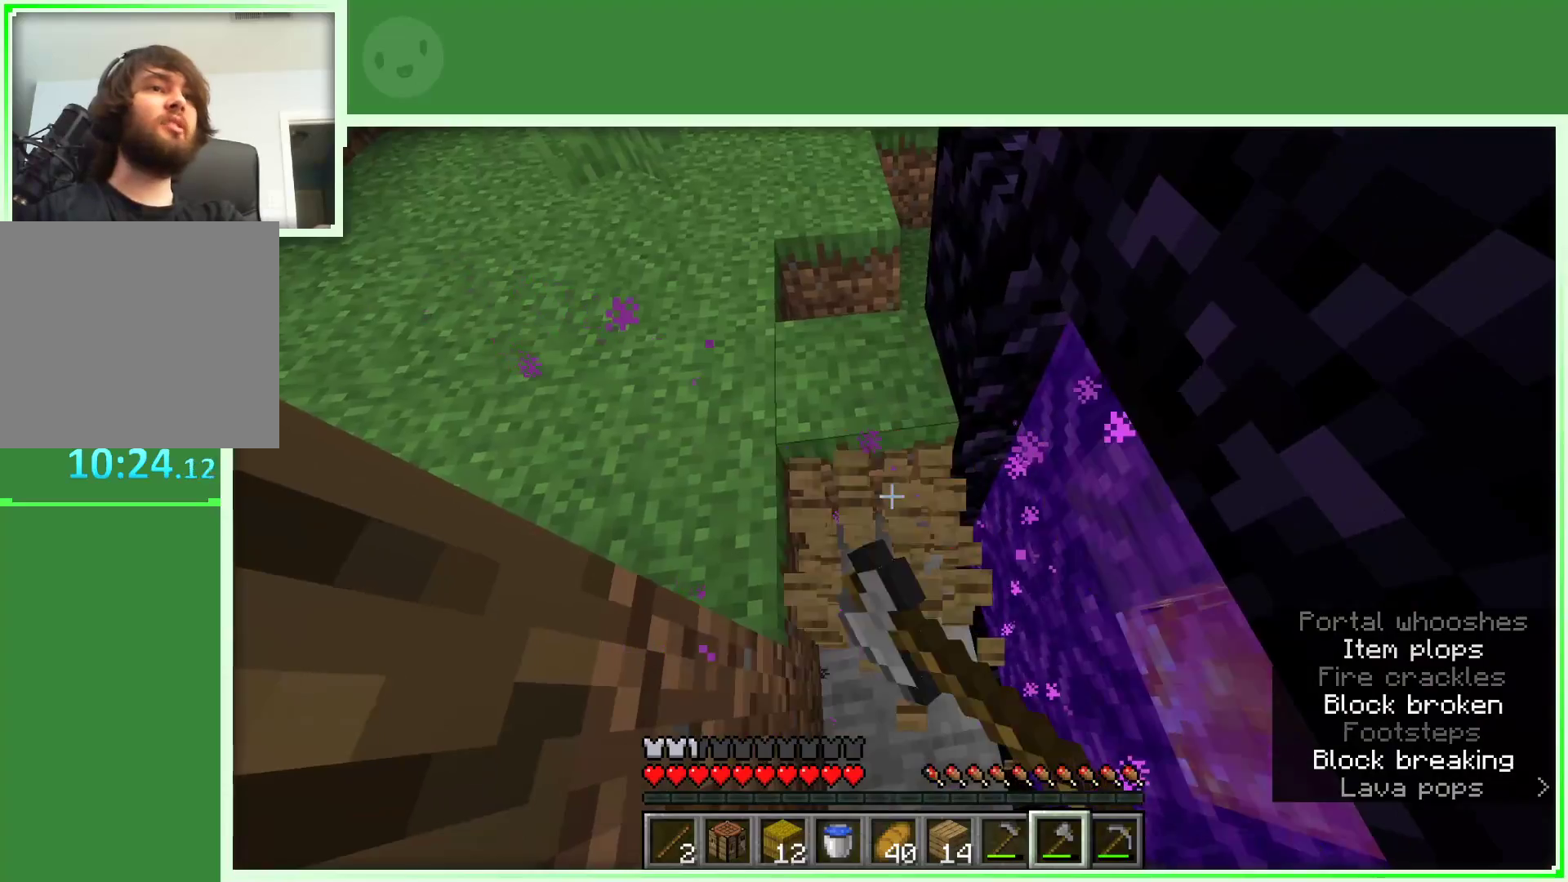
{"keys": ["a", "w"], "mouse": [], "events": [[267, "mouse_left", "up"], [367, "w", "down"], [500, "a", "down"]]}
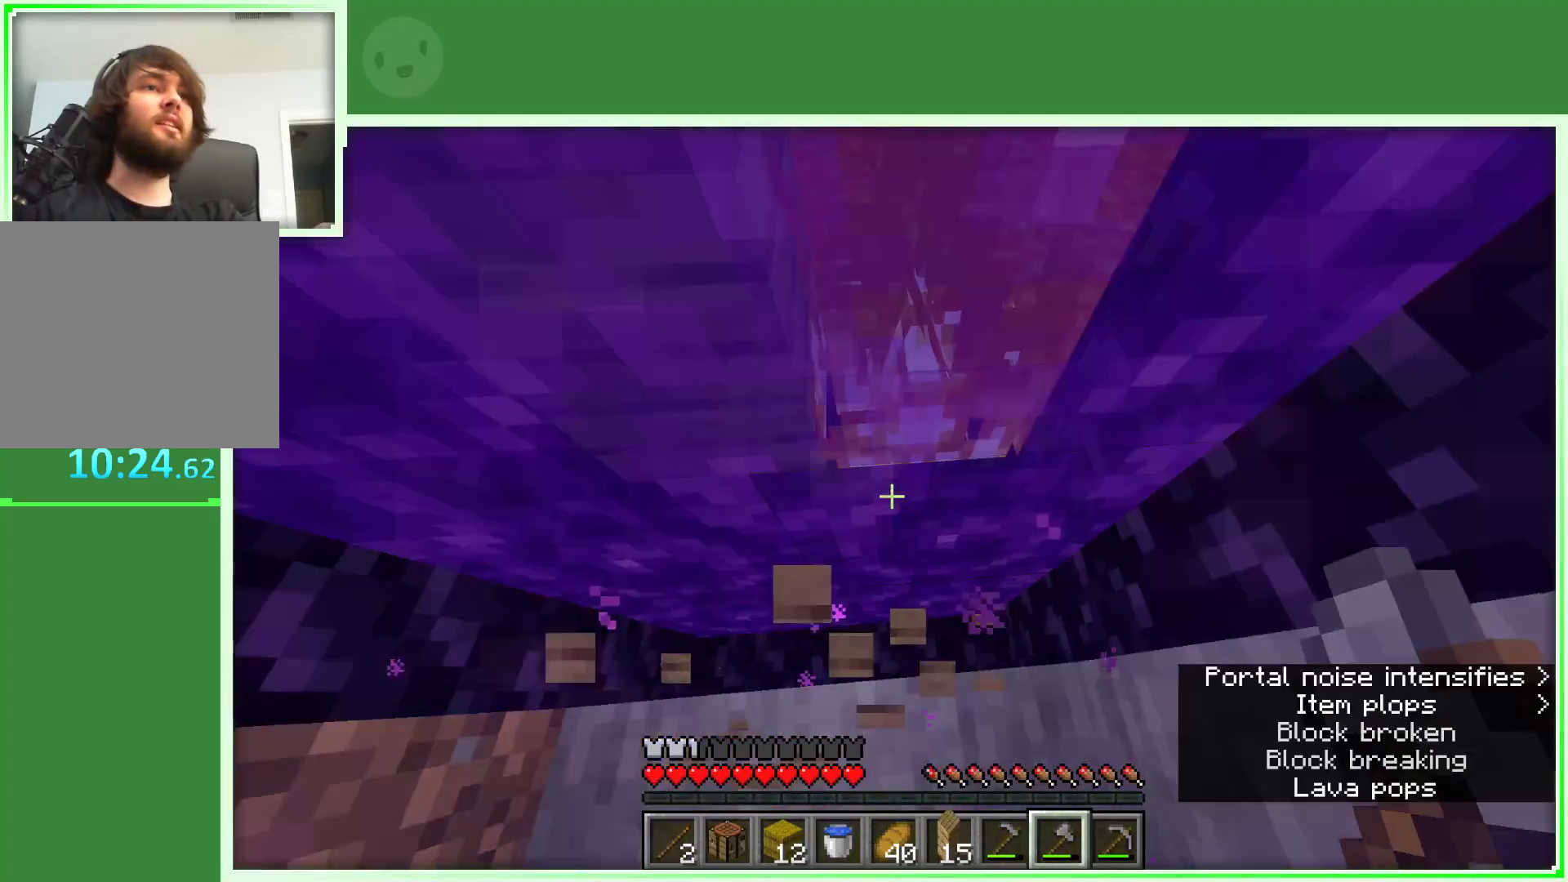
{"keys": [], "mouse": [], "events": [[50, "w", "up"], [150, "a", "up"]]}
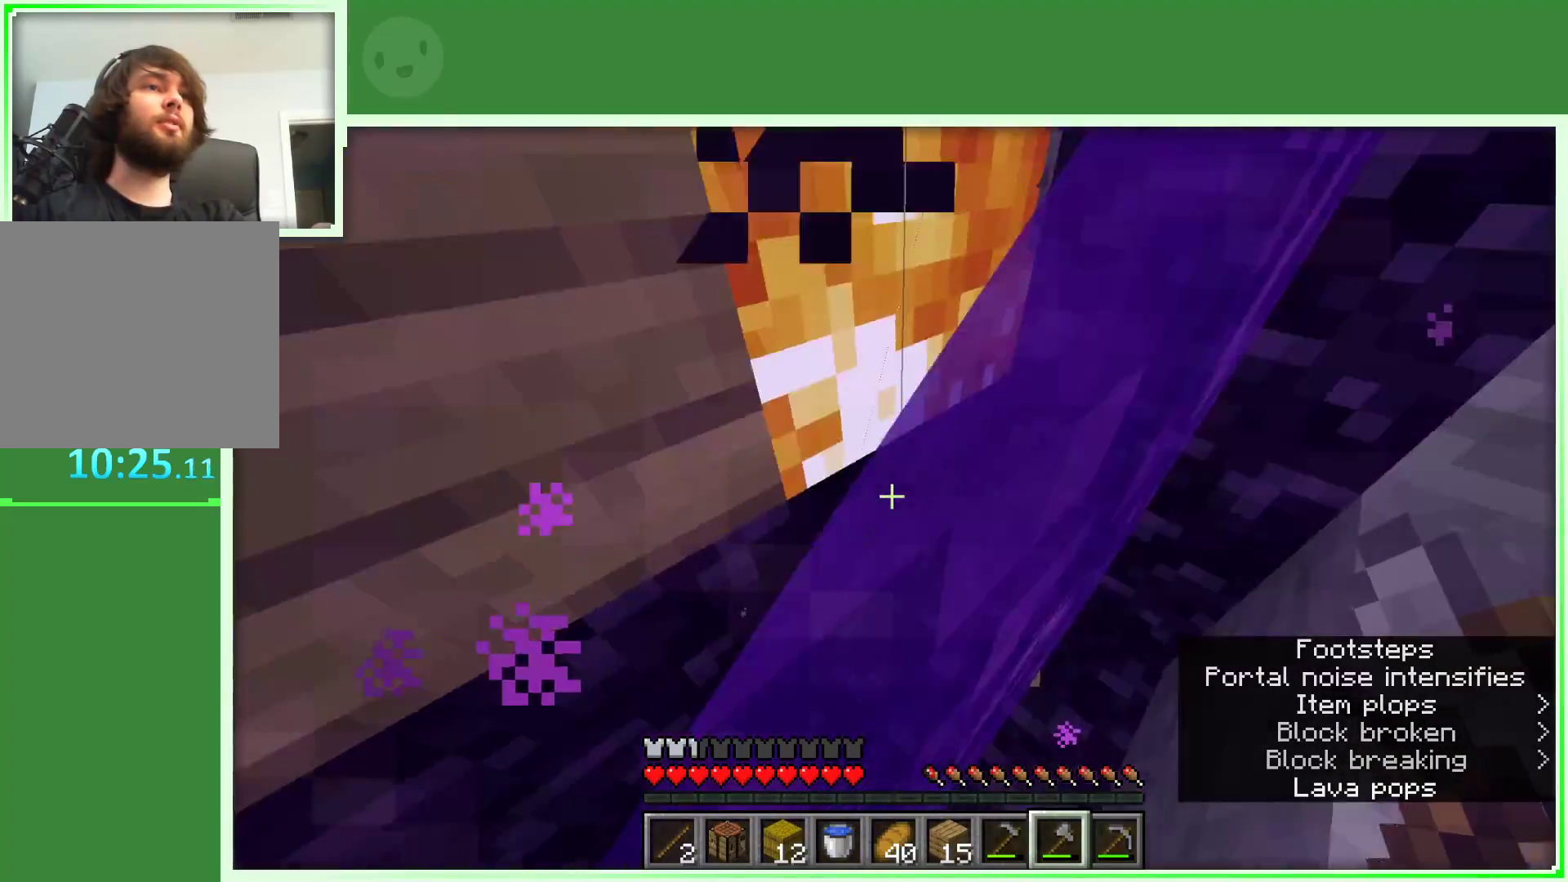
{"keys": [], "mouse": [], "events": [[117, "s", "down"], [200, "s", "up"]]}